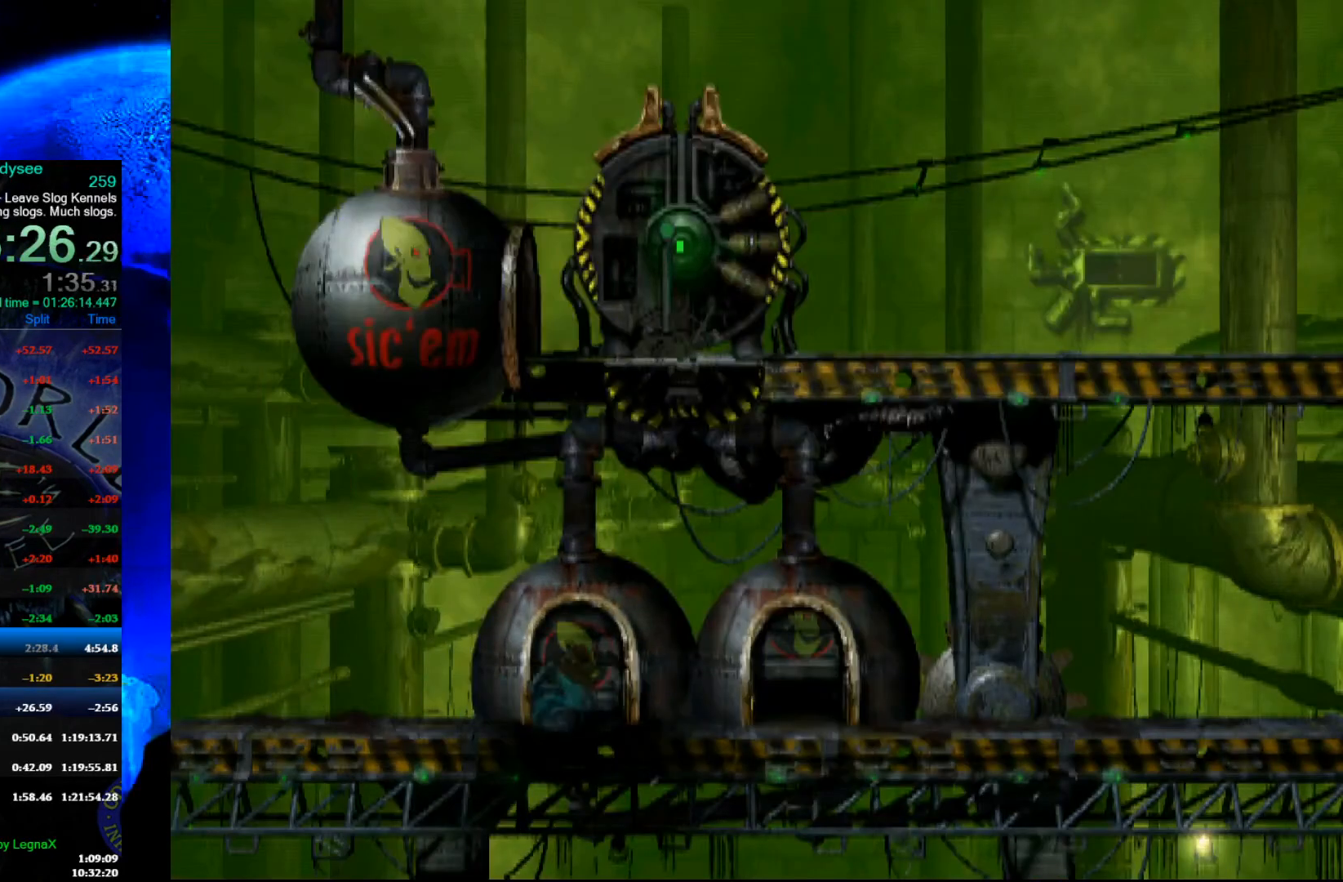
Gameplay with a controller (Xbox layout); each line is a JSON object with the inputs held at the frame after it. "events" lists button and stick changes between this image and that frame as [ms after this image, input, new state], when the widget could be followed in between. Not read: right_stick.
{"buttons": [], "left_stick": "right", "events": []}
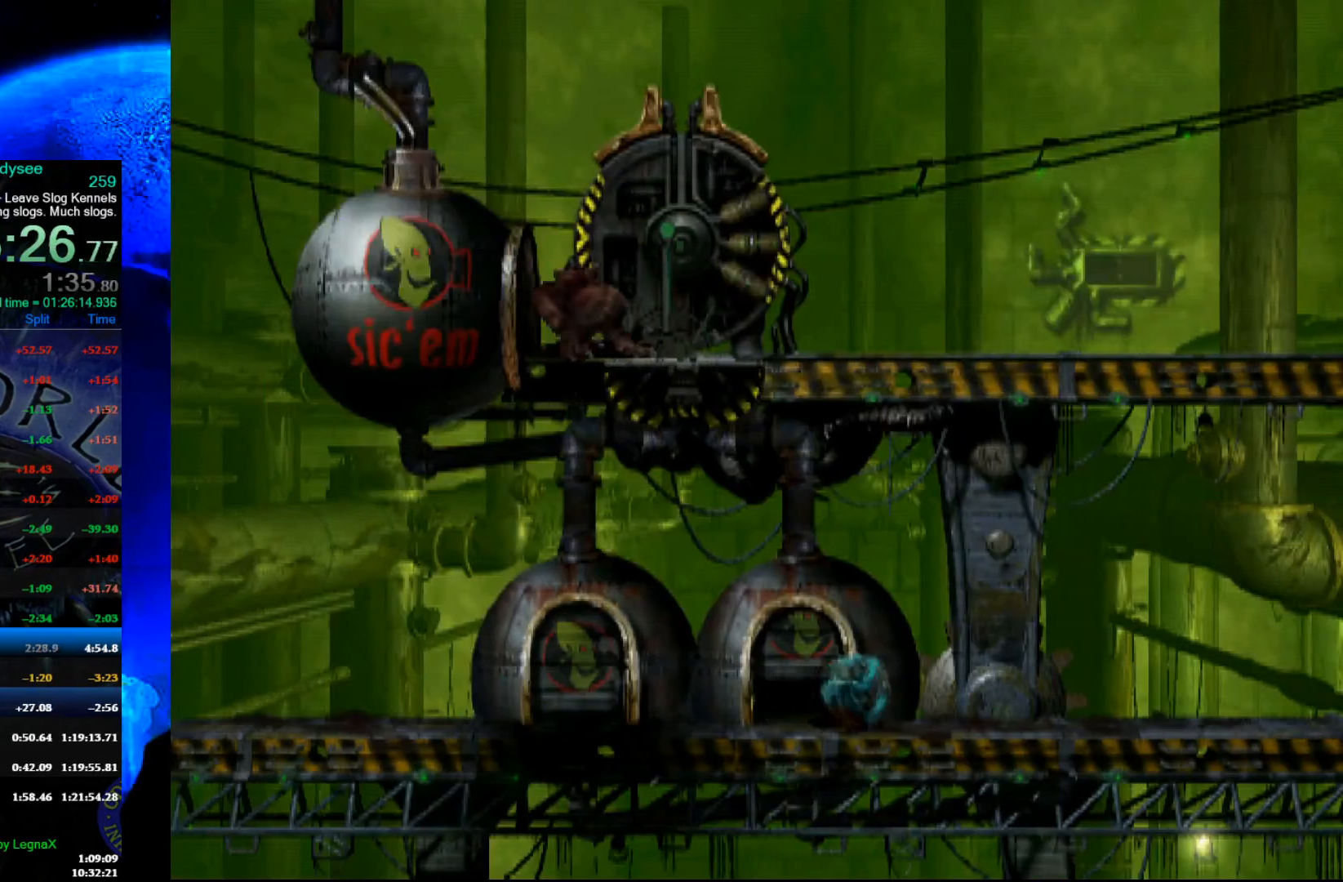
{"buttons": [], "left_stick": "right", "events": []}
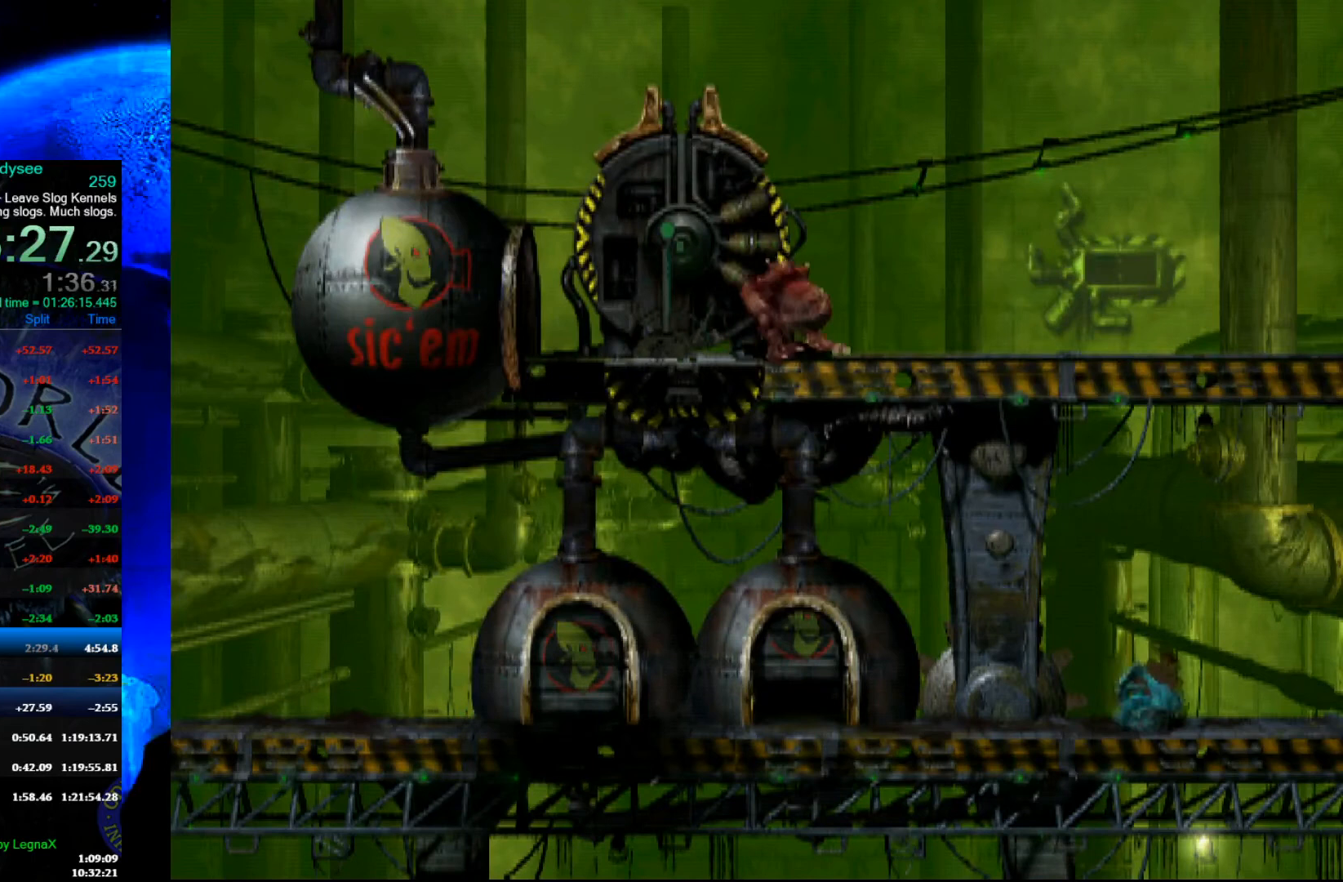
{"buttons": [], "left_stick": "right", "events": []}
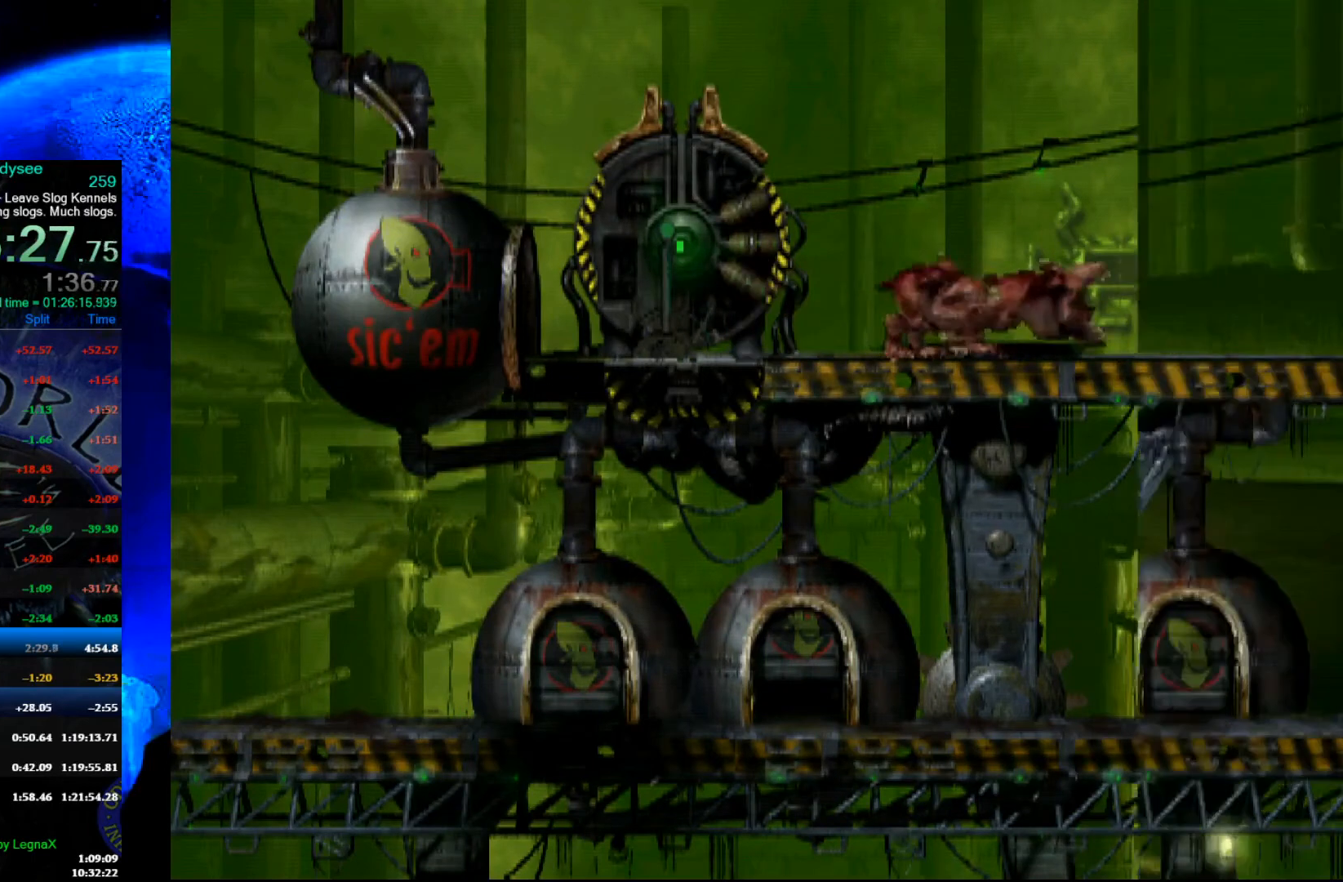
{"buttons": [], "left_stick": "right", "events": []}
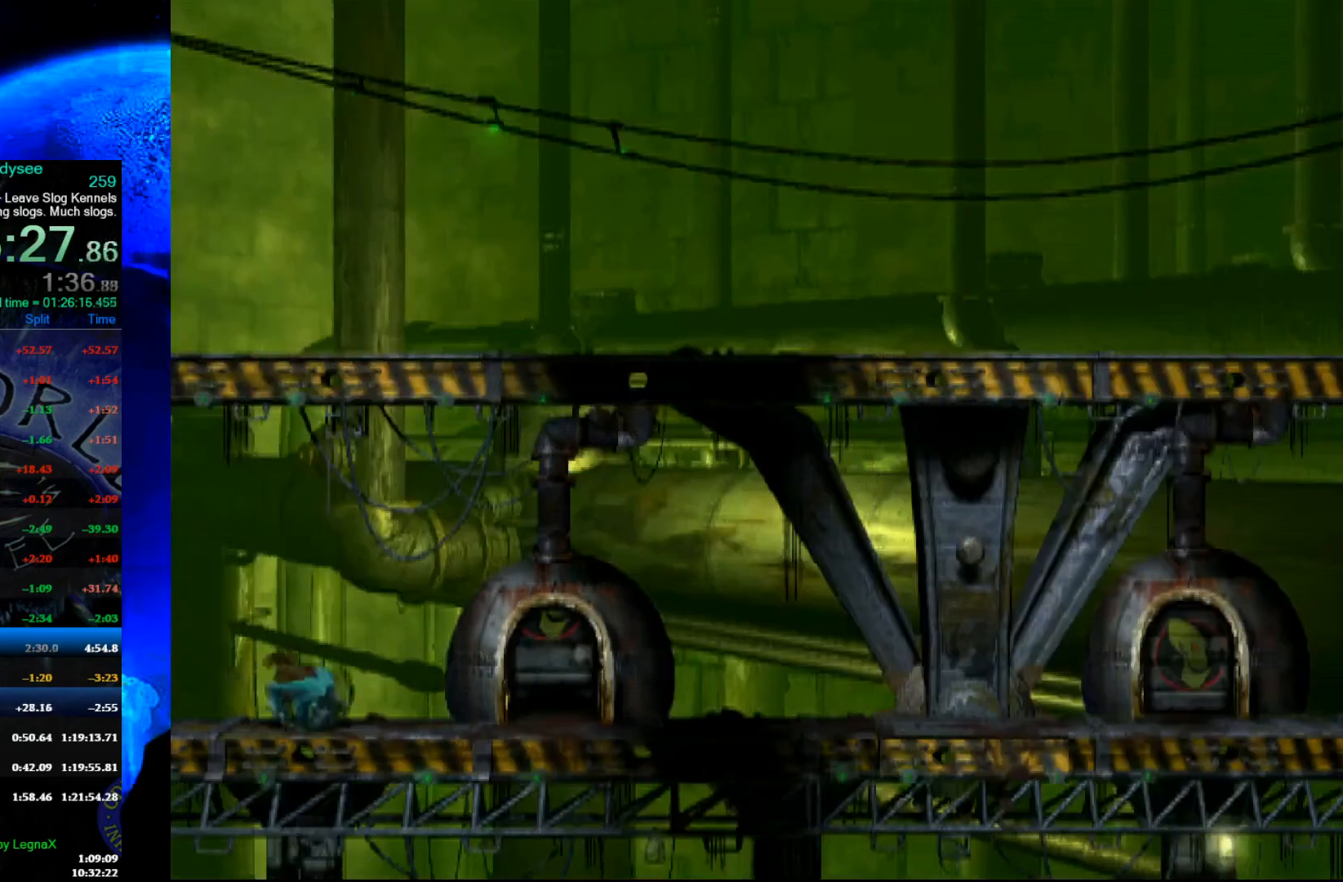
{"buttons": [], "left_stick": "right", "events": []}
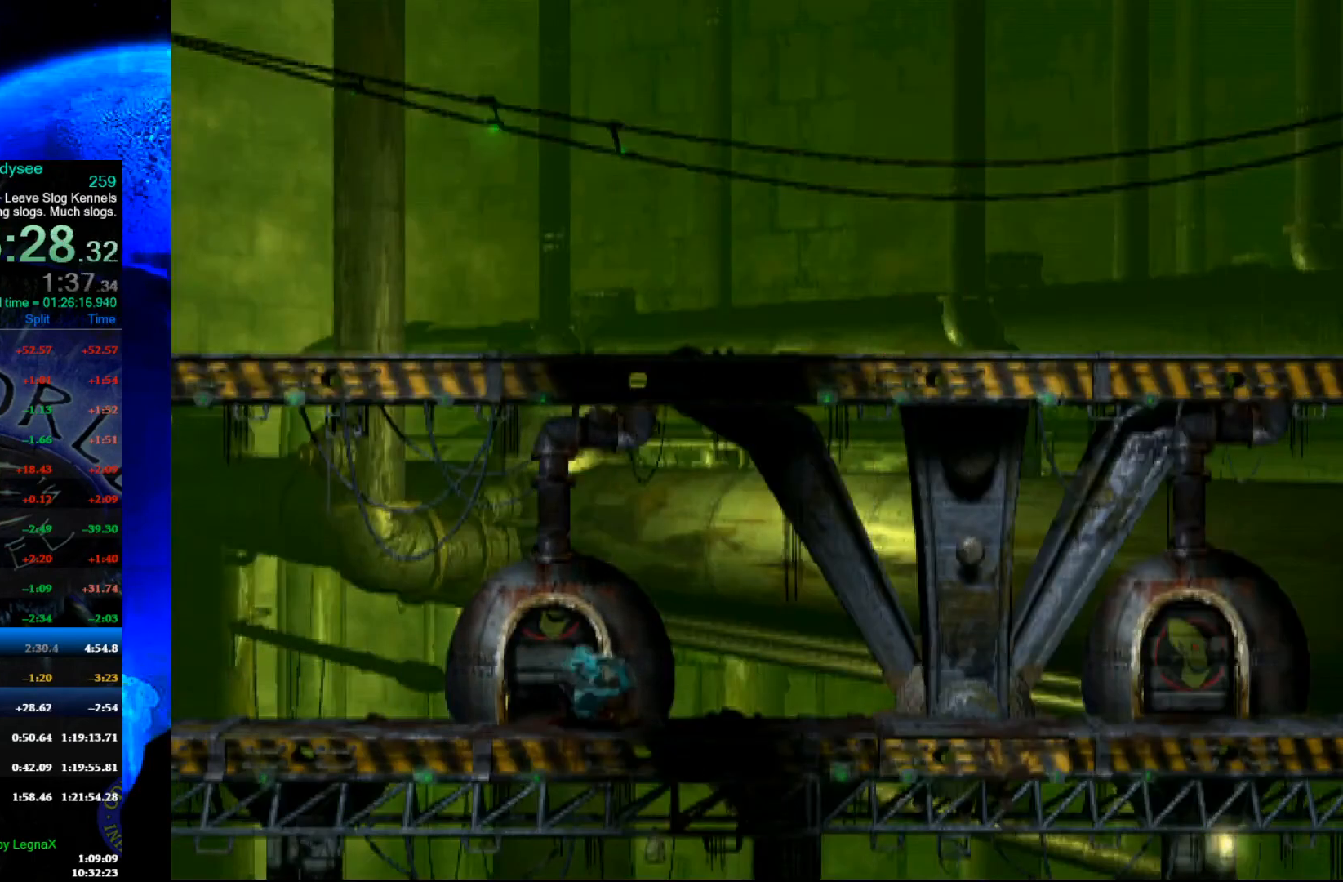
{"buttons": [], "left_stick": "right", "events": []}
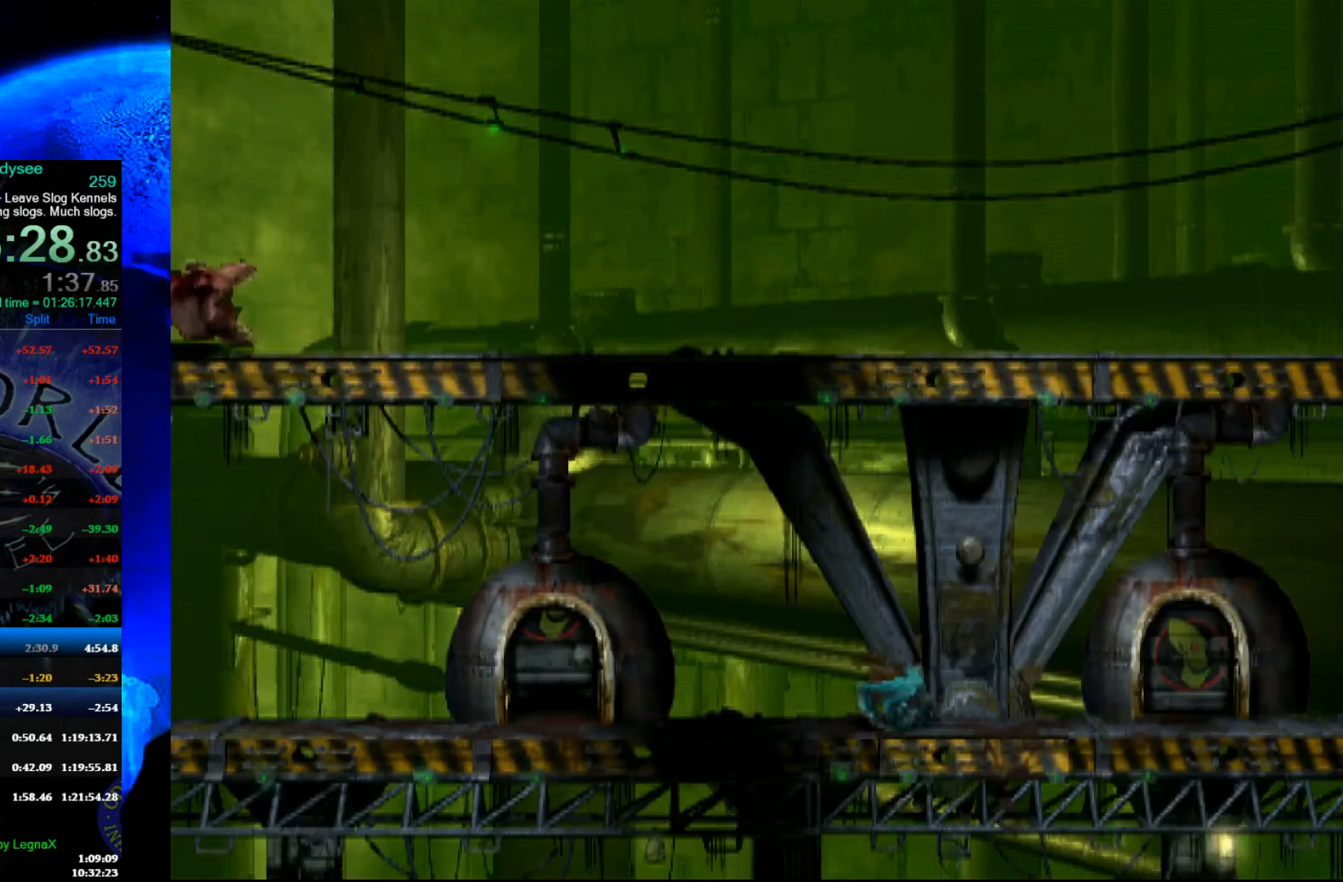
{"buttons": [], "left_stick": "right", "events": []}
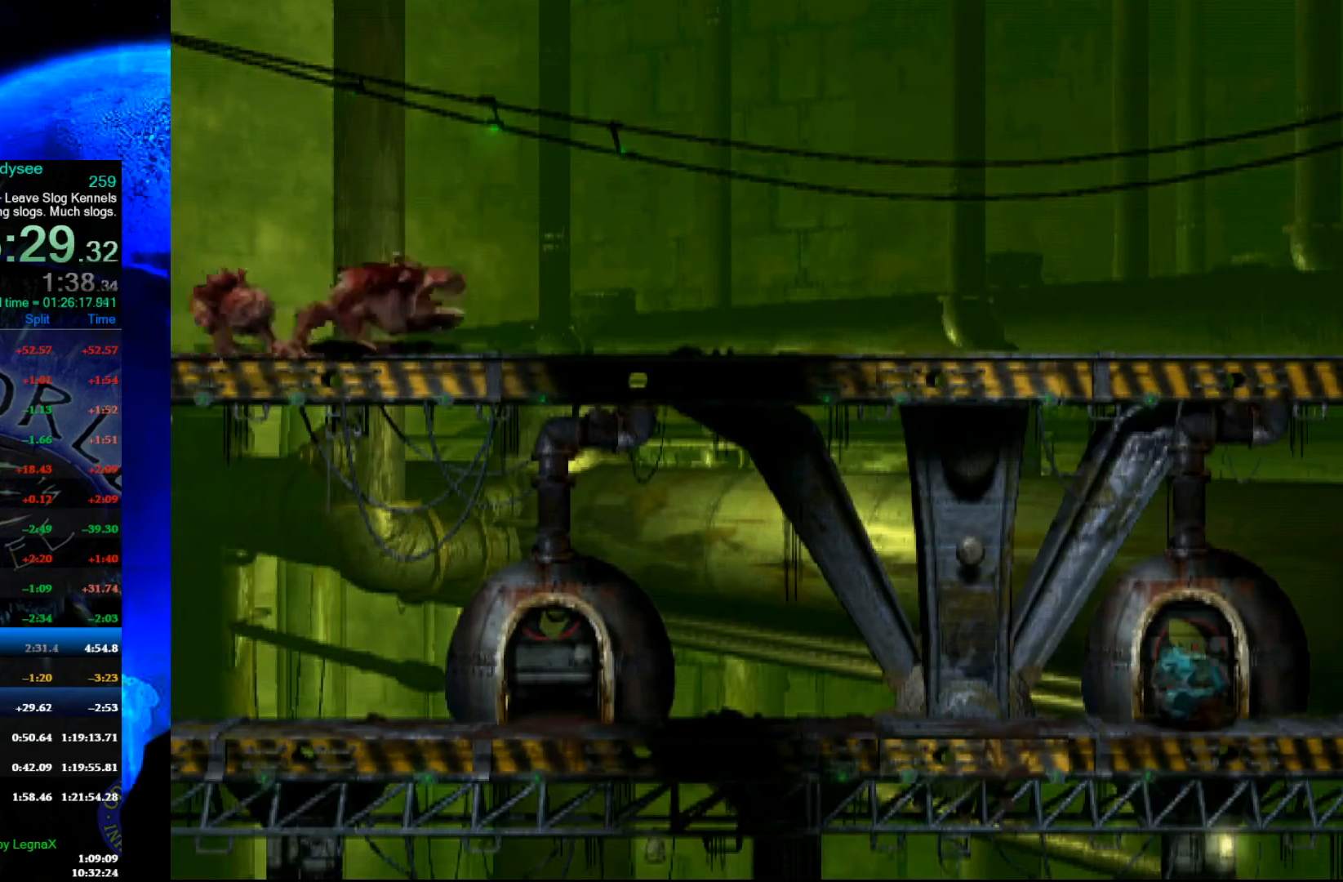
{"buttons": ["L1"], "left_stick": "center", "events": [[233, "left_stick", "center"], [500, "L1", "down"]]}
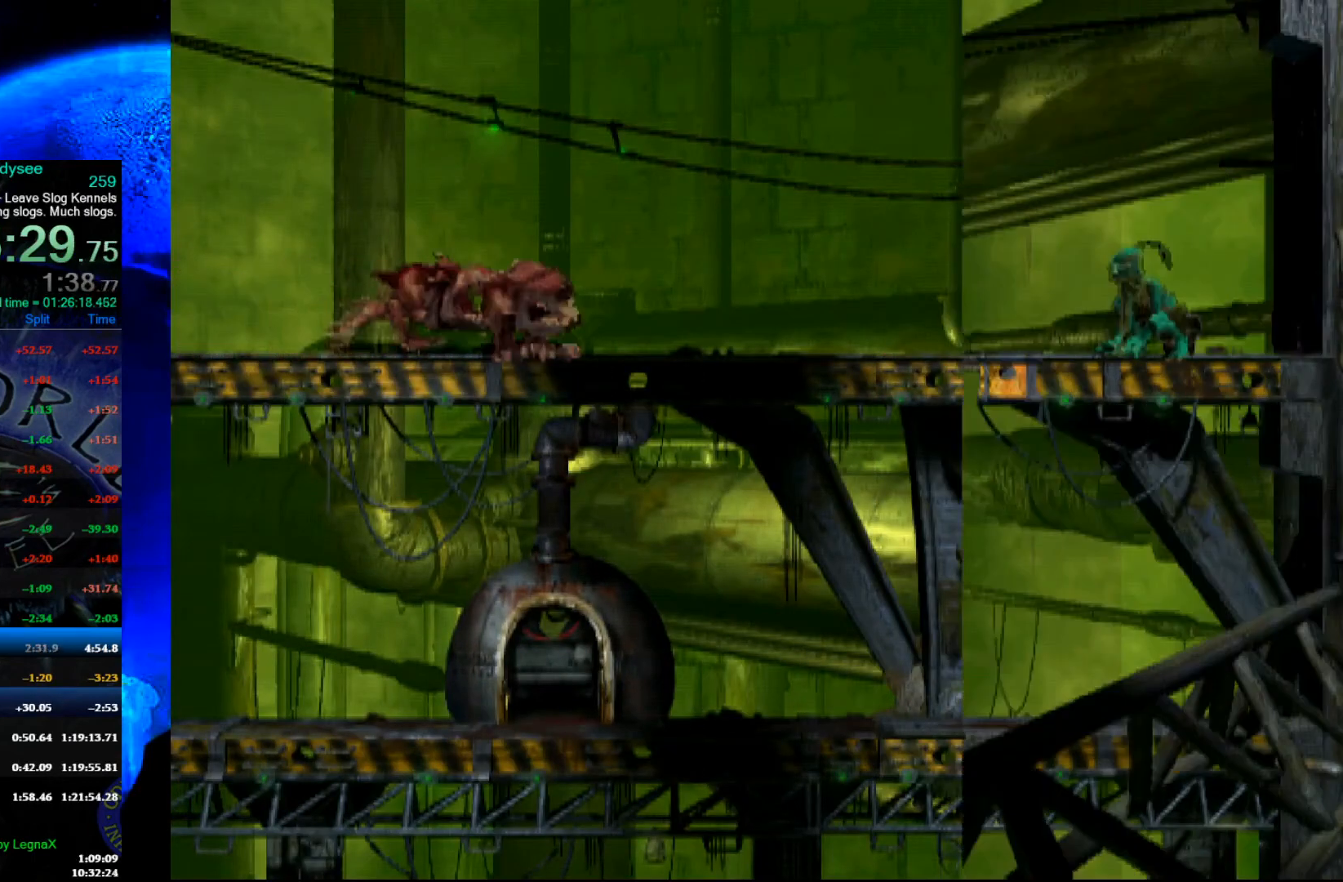
{"buttons": ["Y", "L1"], "left_stick": "center", "events": [[400, "Y", "down"]]}
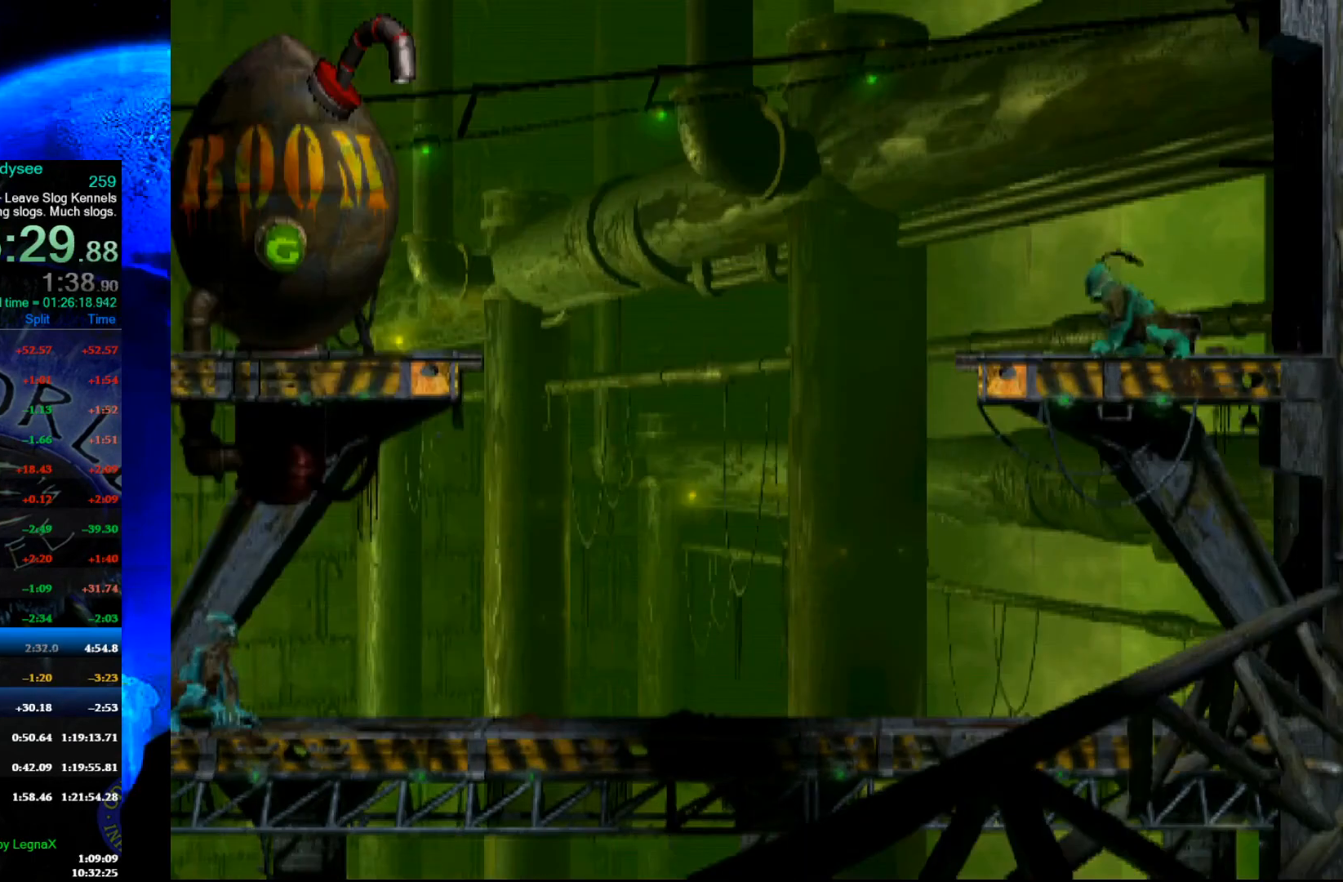
{"buttons": [], "left_stick": "left", "events": [[200, "Y", "up"], [233, "L1", "up"], [400, "left_stick", "left"]]}
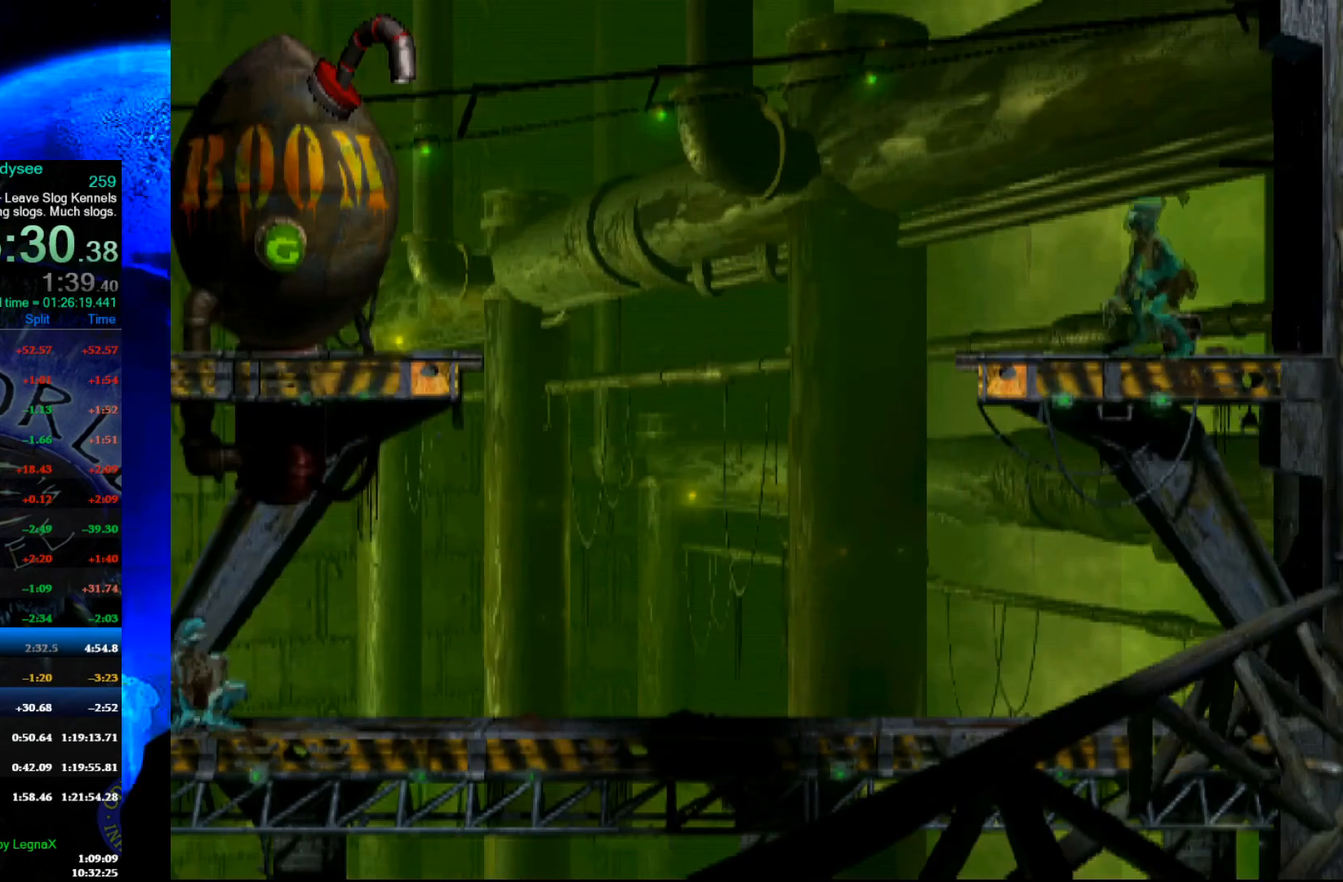
{"buttons": ["X", "L1"], "left_stick": "center", "events": [[67, "left_stick", "center"], [233, "L1", "down"], [367, "X", "down"]]}
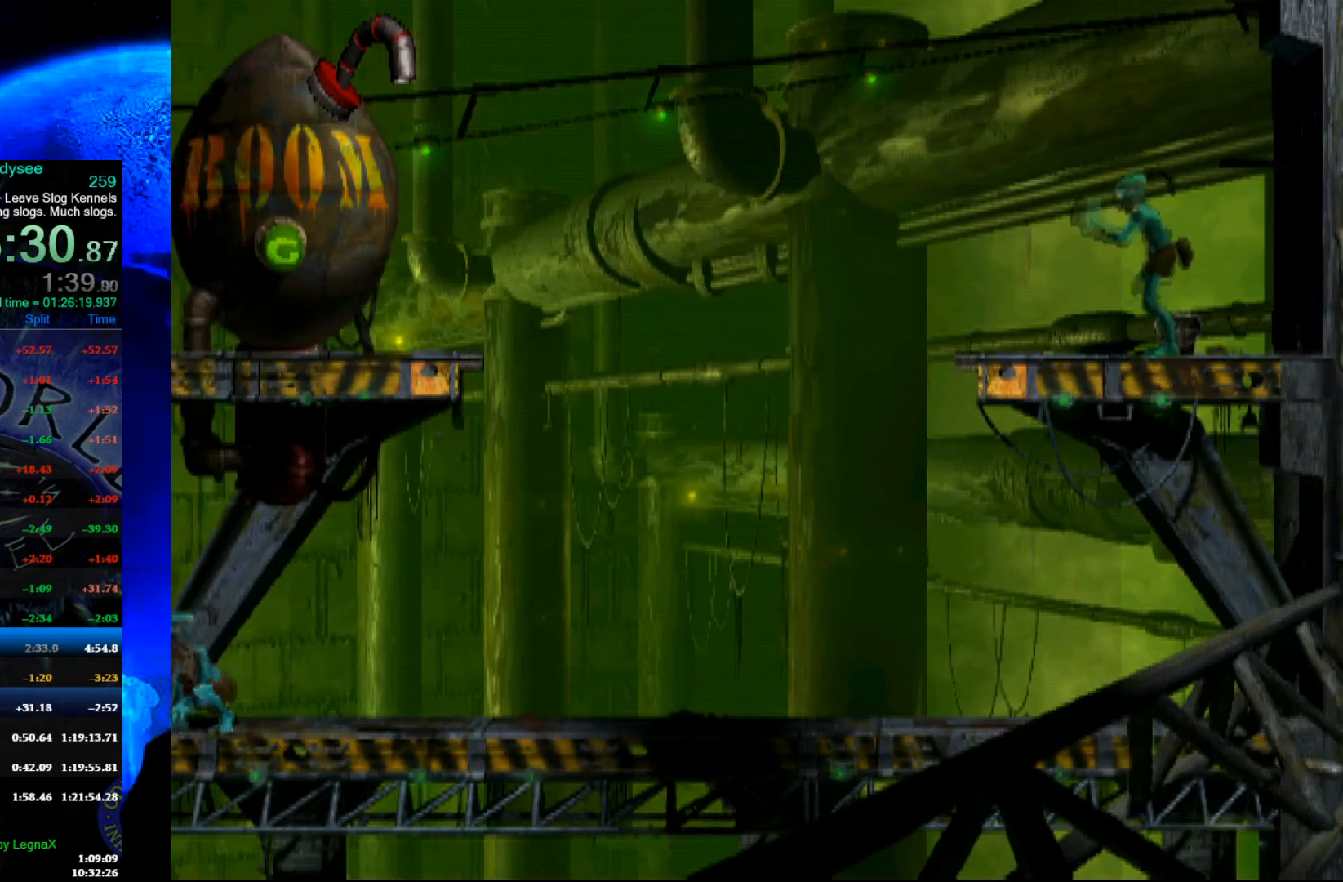
{"buttons": [], "left_stick": "center", "events": [[167, "L1", "up"], [167, "X", "up"]]}
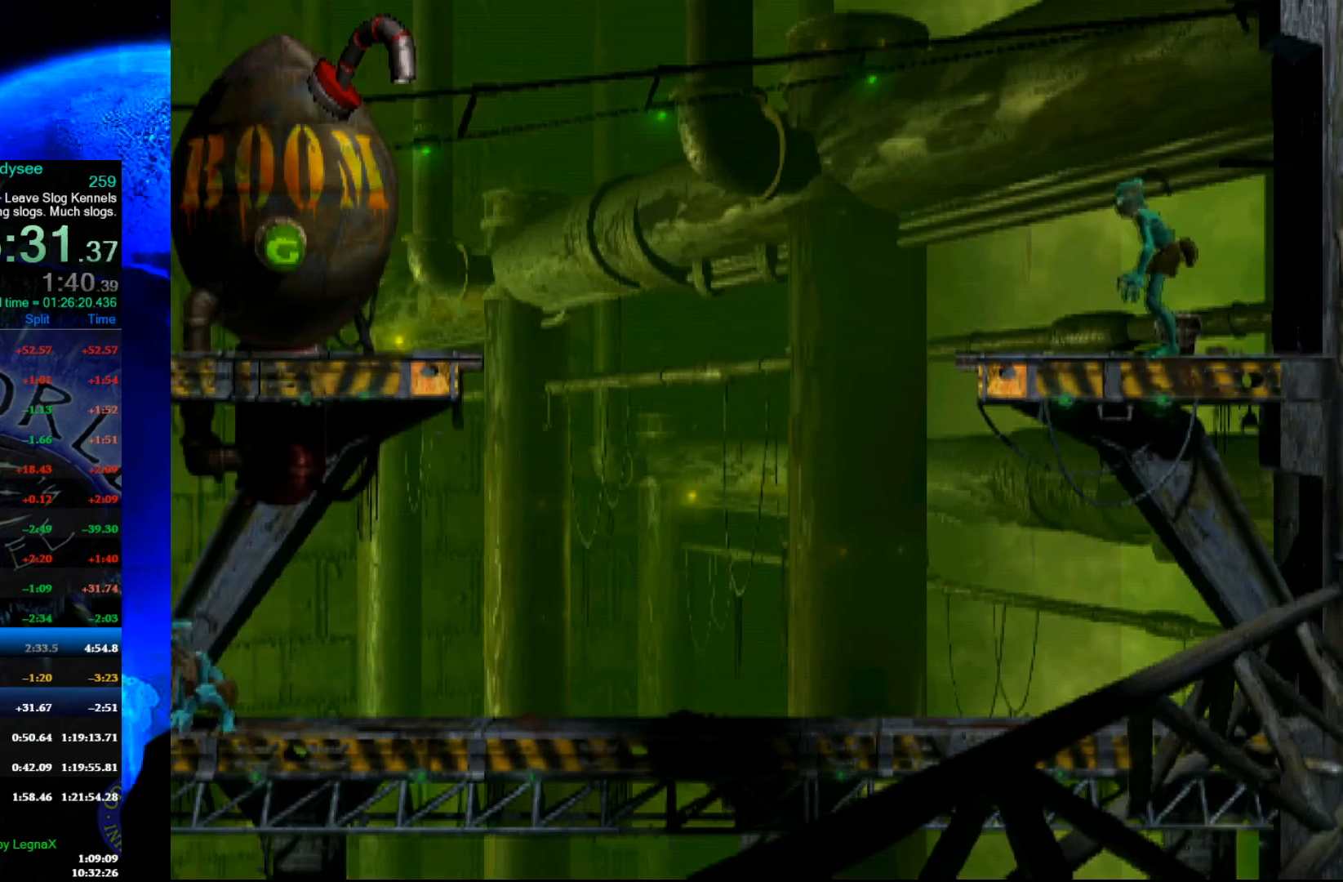
{"buttons": [], "left_stick": "center", "events": []}
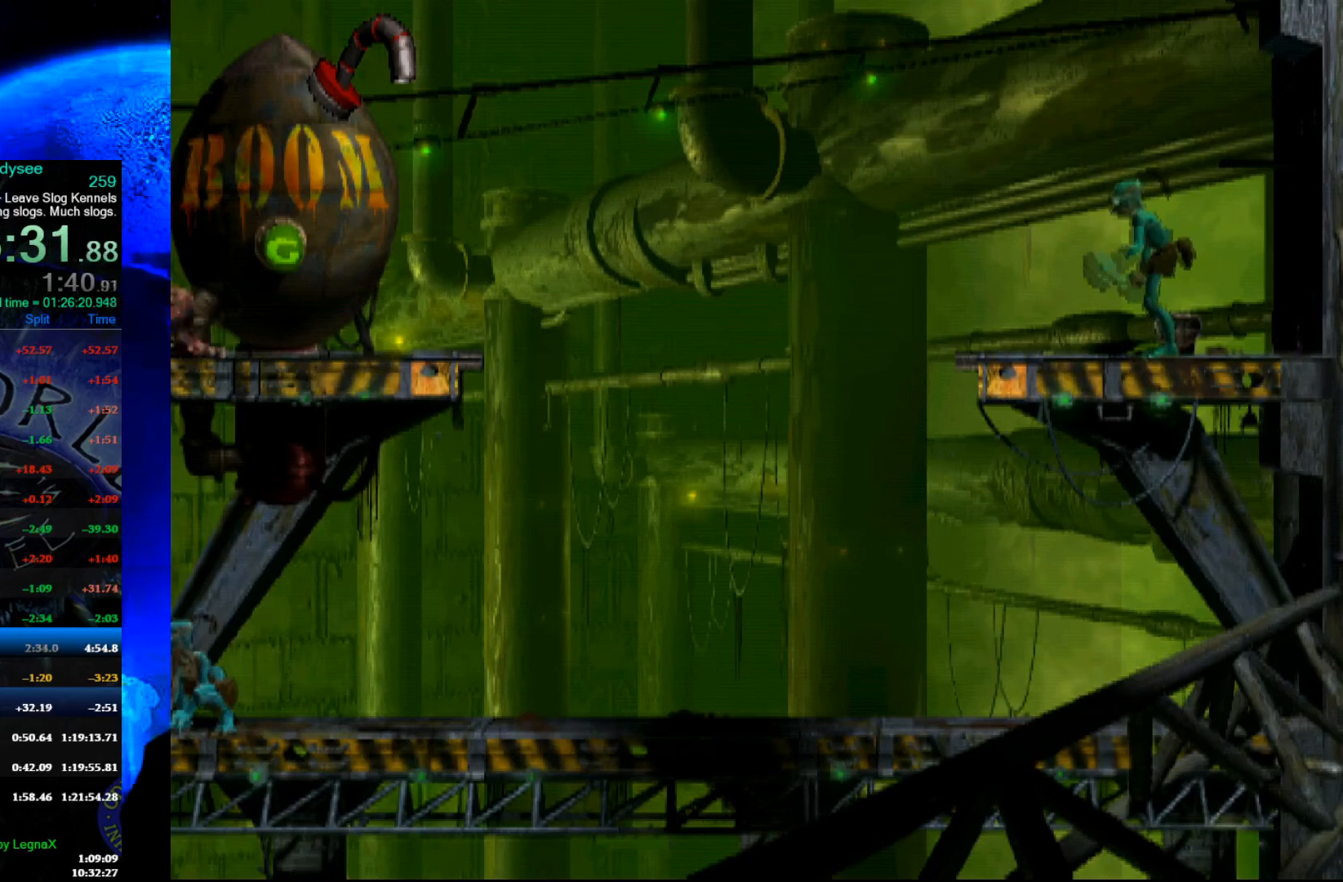
{"buttons": ["X", "L1"], "left_stick": "center", "events": [[400, "L1", "down"], [433, "X", "down"]]}
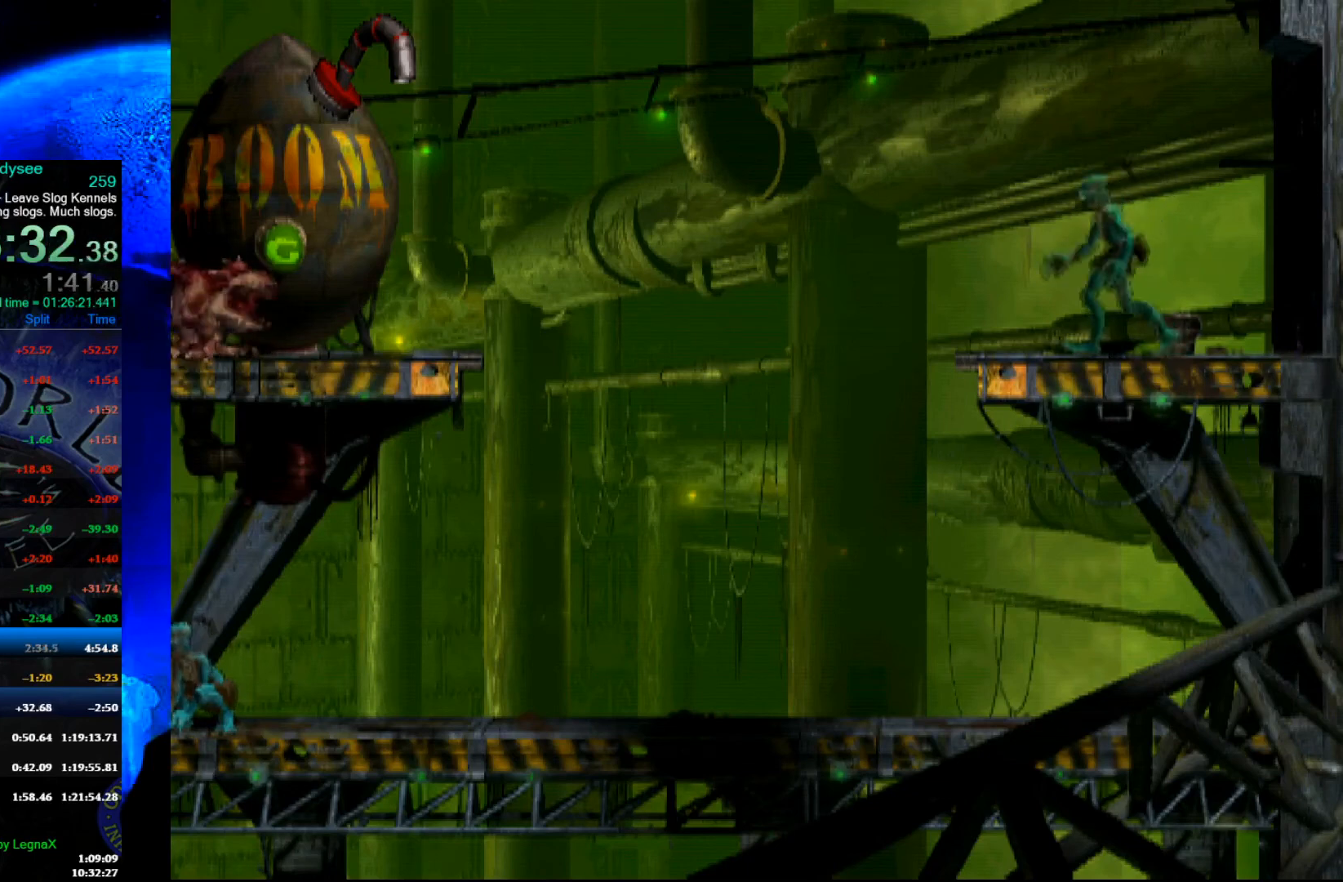
{"buttons": [], "left_stick": "center", "events": [[167, "X", "up"], [233, "L1", "up"]]}
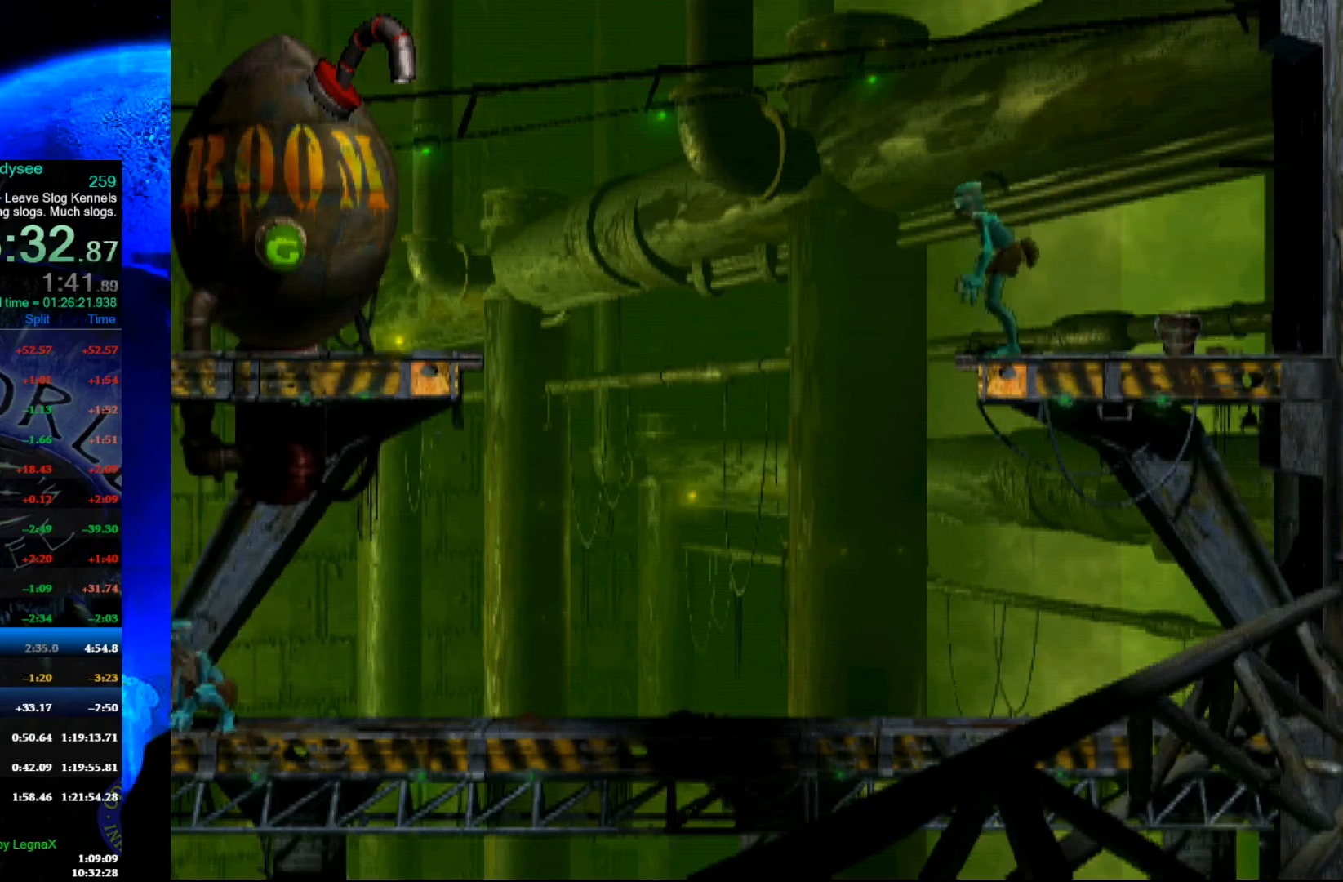
{"buttons": [], "left_stick": "center", "events": []}
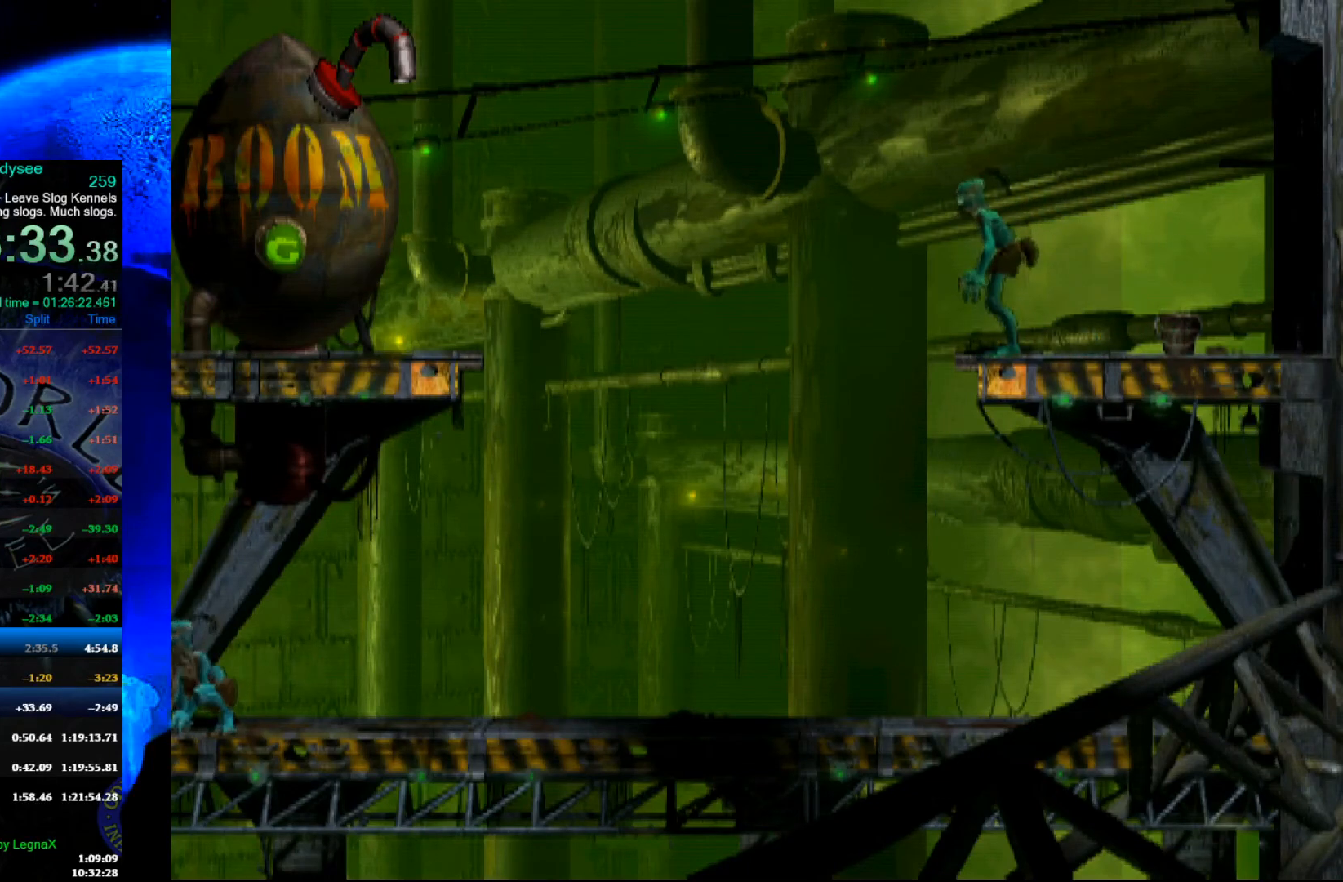
{"buttons": ["X", "L1"], "left_stick": "center", "events": [[233, "L1", "down"], [267, "X", "down"]]}
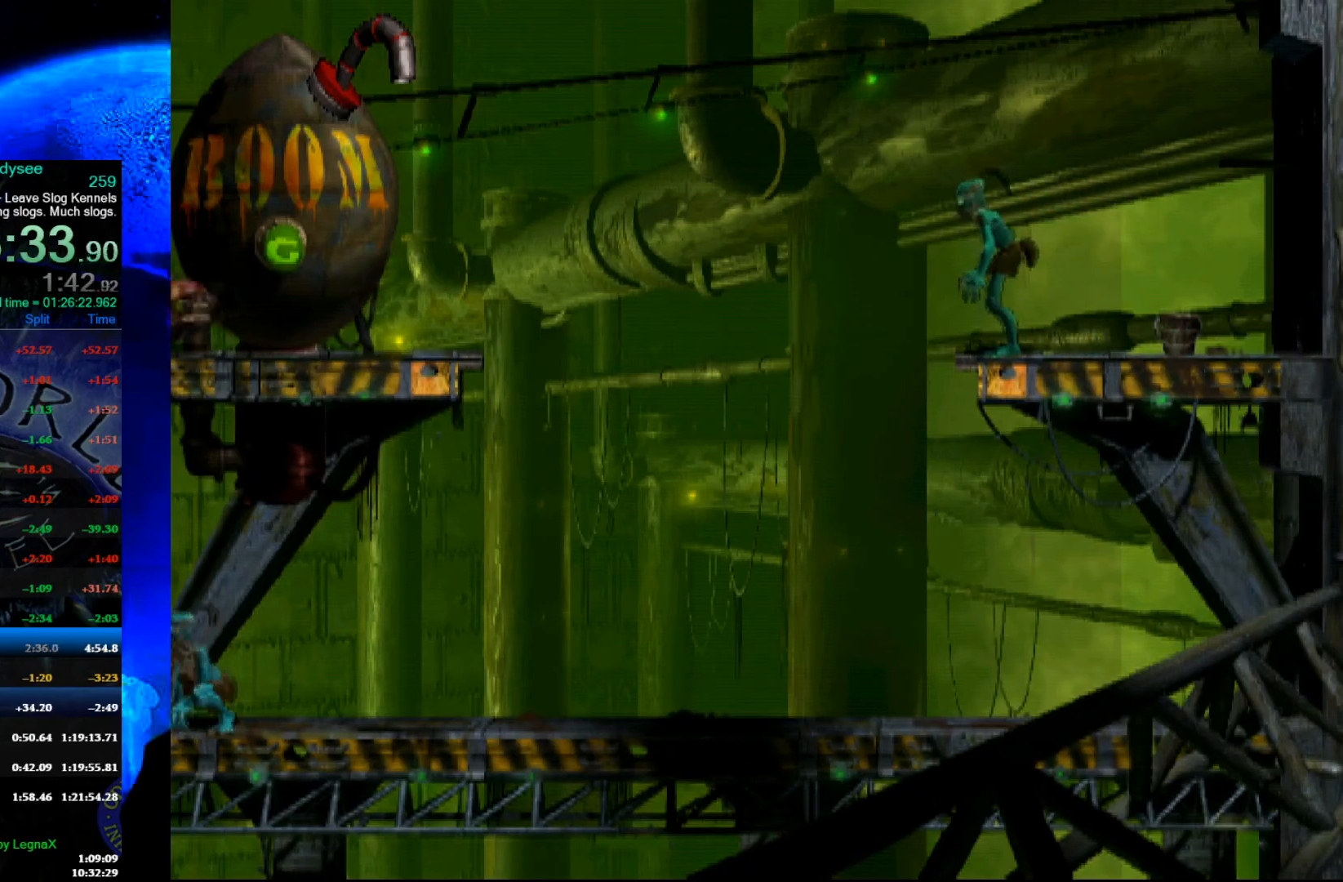
{"buttons": [], "left_stick": "center", "events": [[33, "L1", "up"], [33, "X", "up"]]}
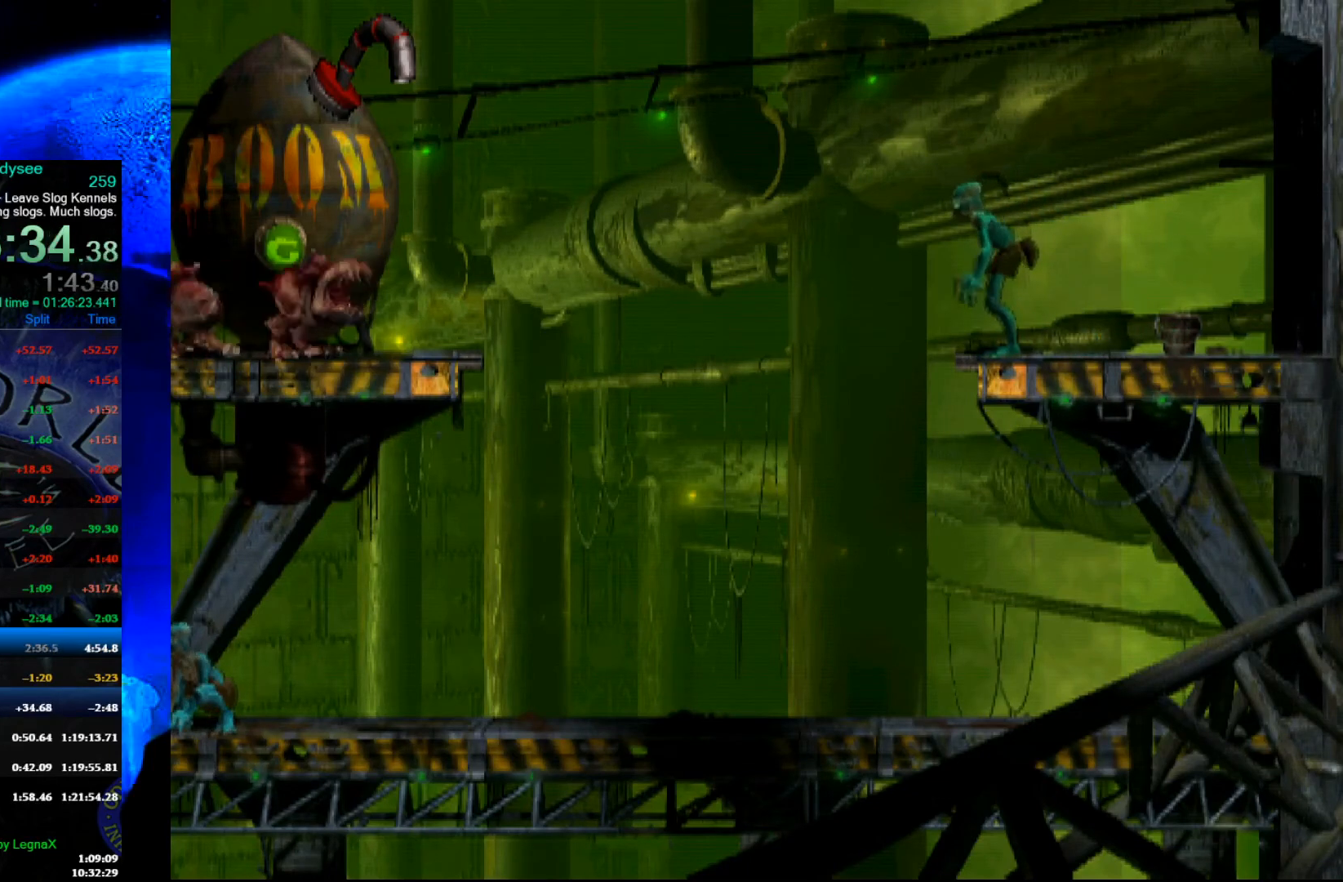
{"buttons": [], "left_stick": "left", "events": [[467, "left_stick", "left"]]}
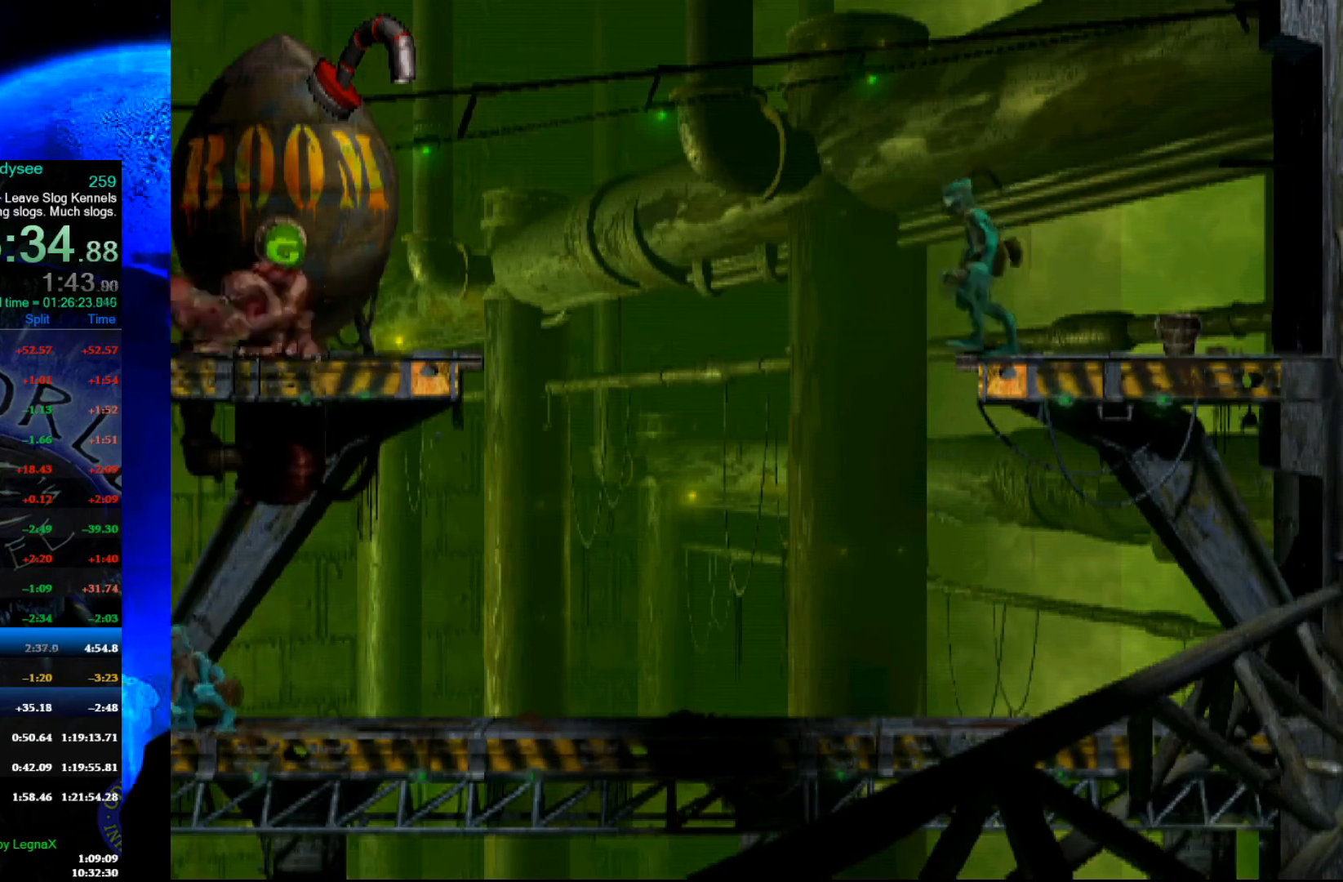
{"buttons": [], "left_stick": "left", "events": []}
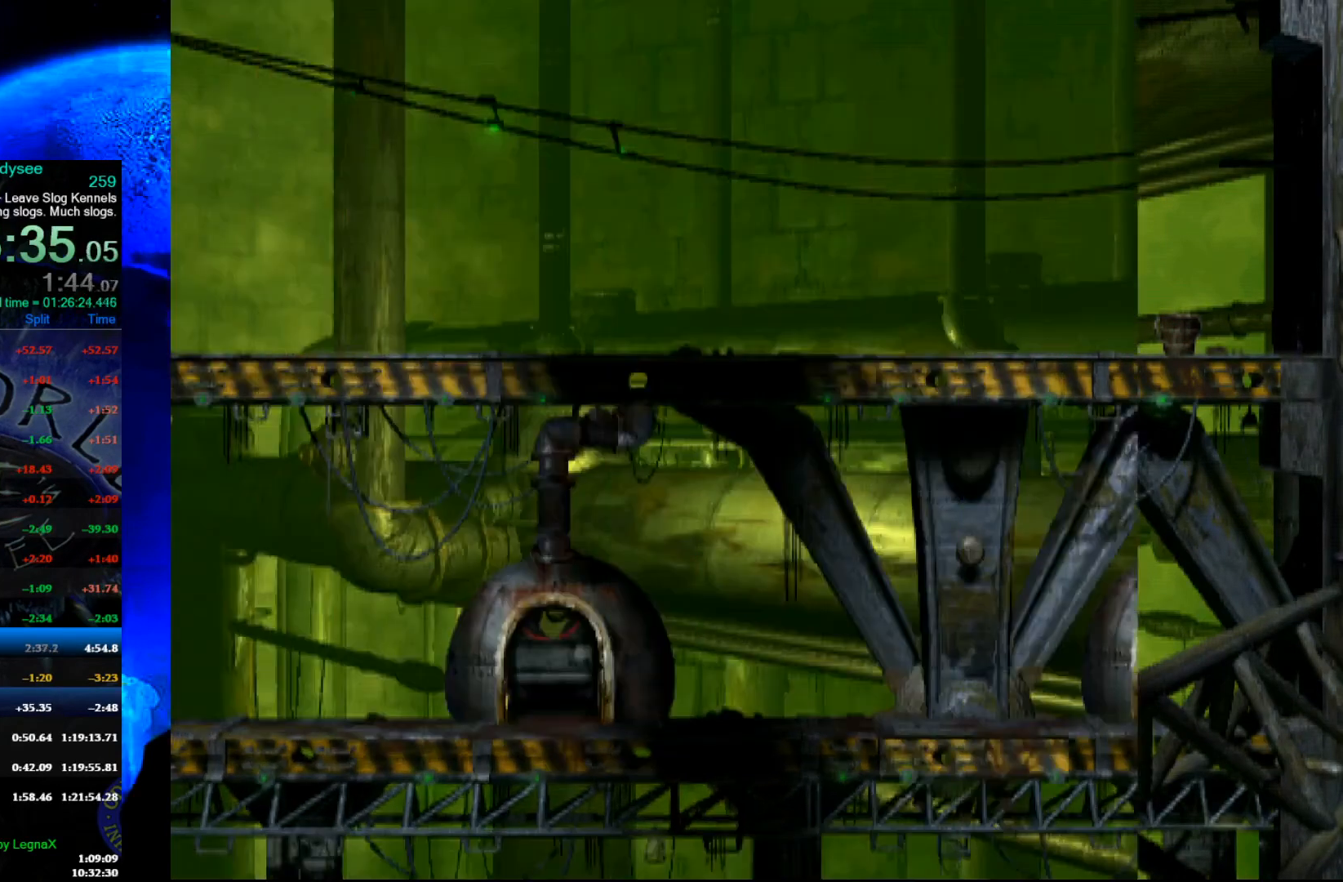
{"buttons": [], "left_stick": "left", "events": []}
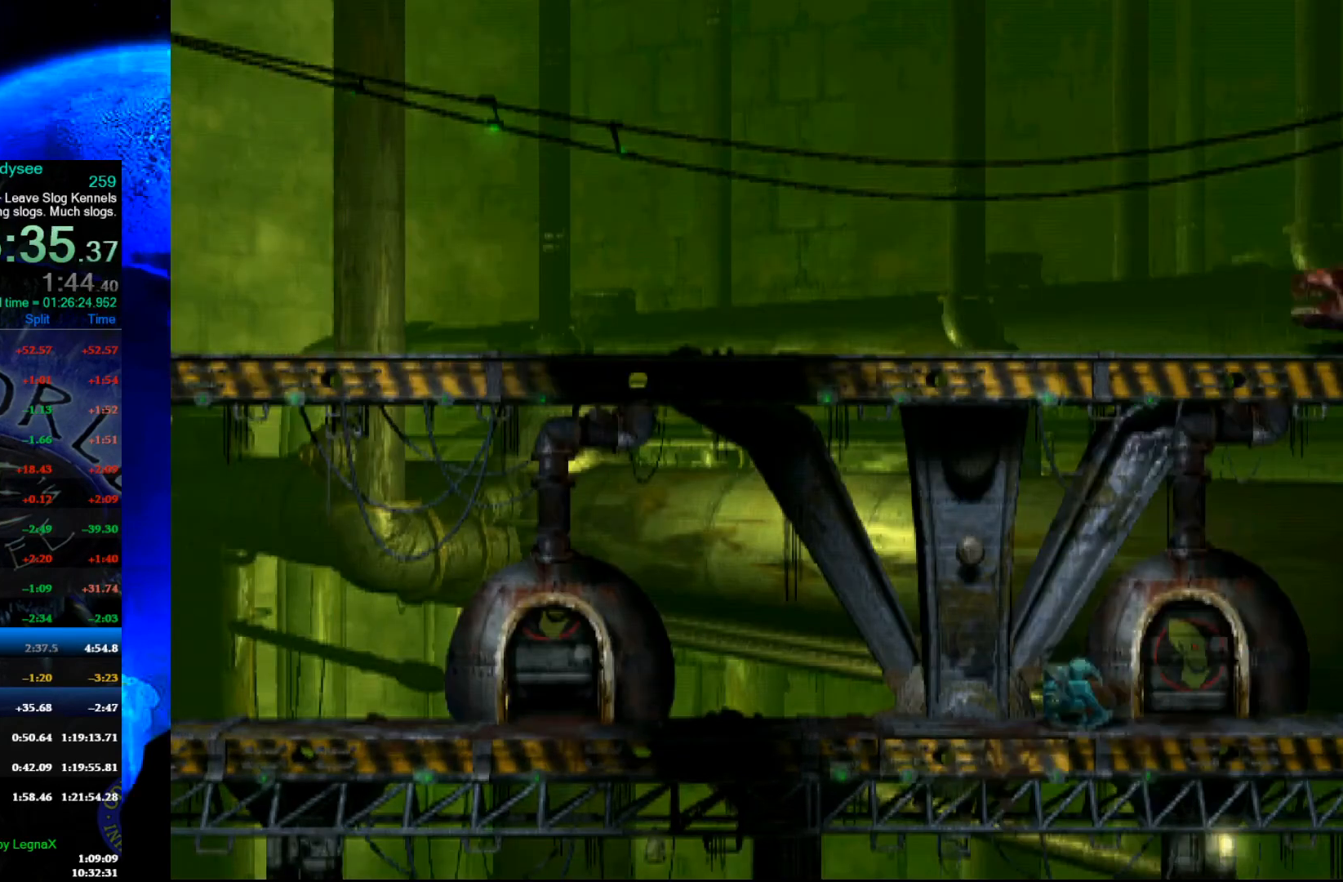
{"buttons": [], "left_stick": "left", "events": []}
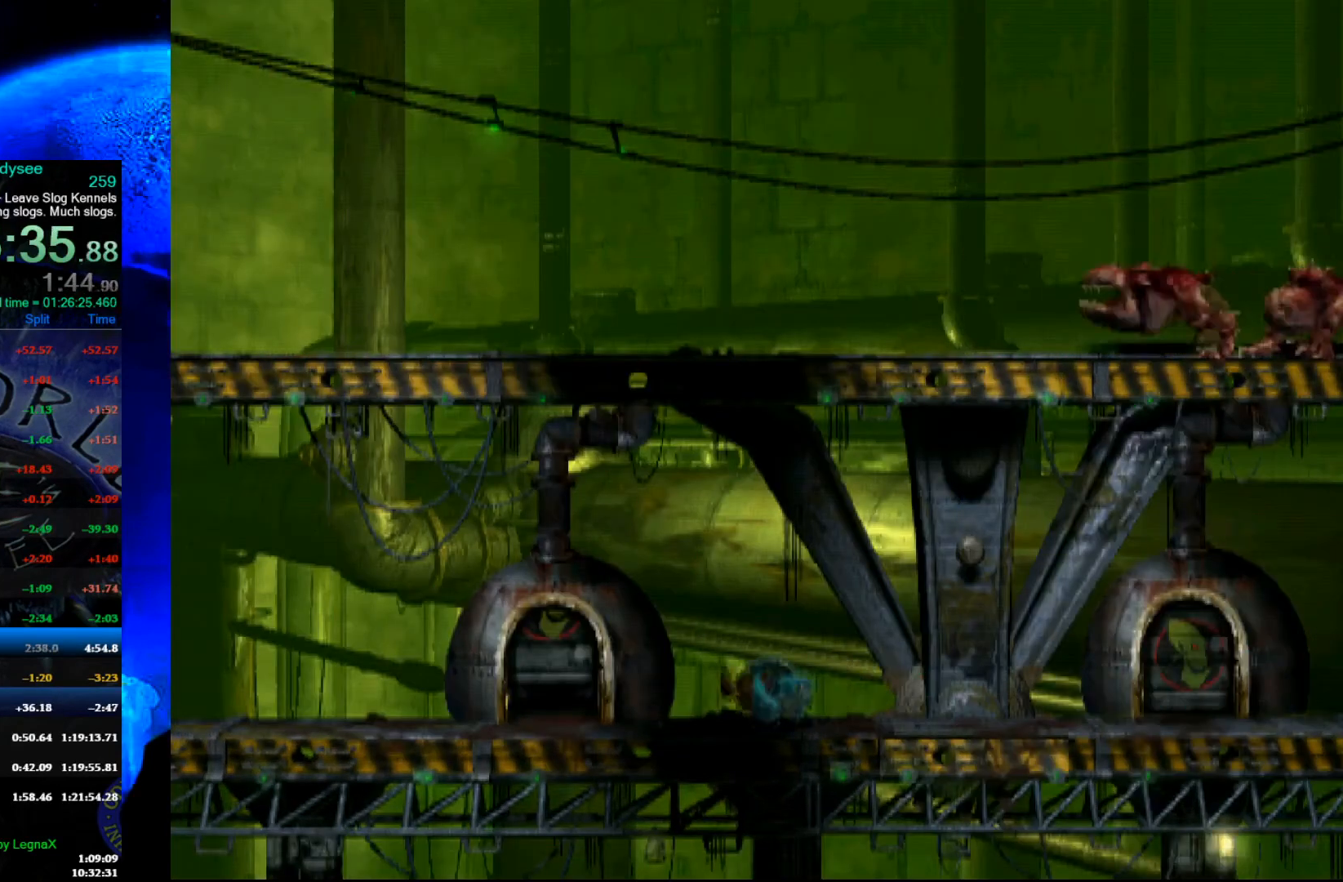
{"buttons": [], "left_stick": "left", "events": []}
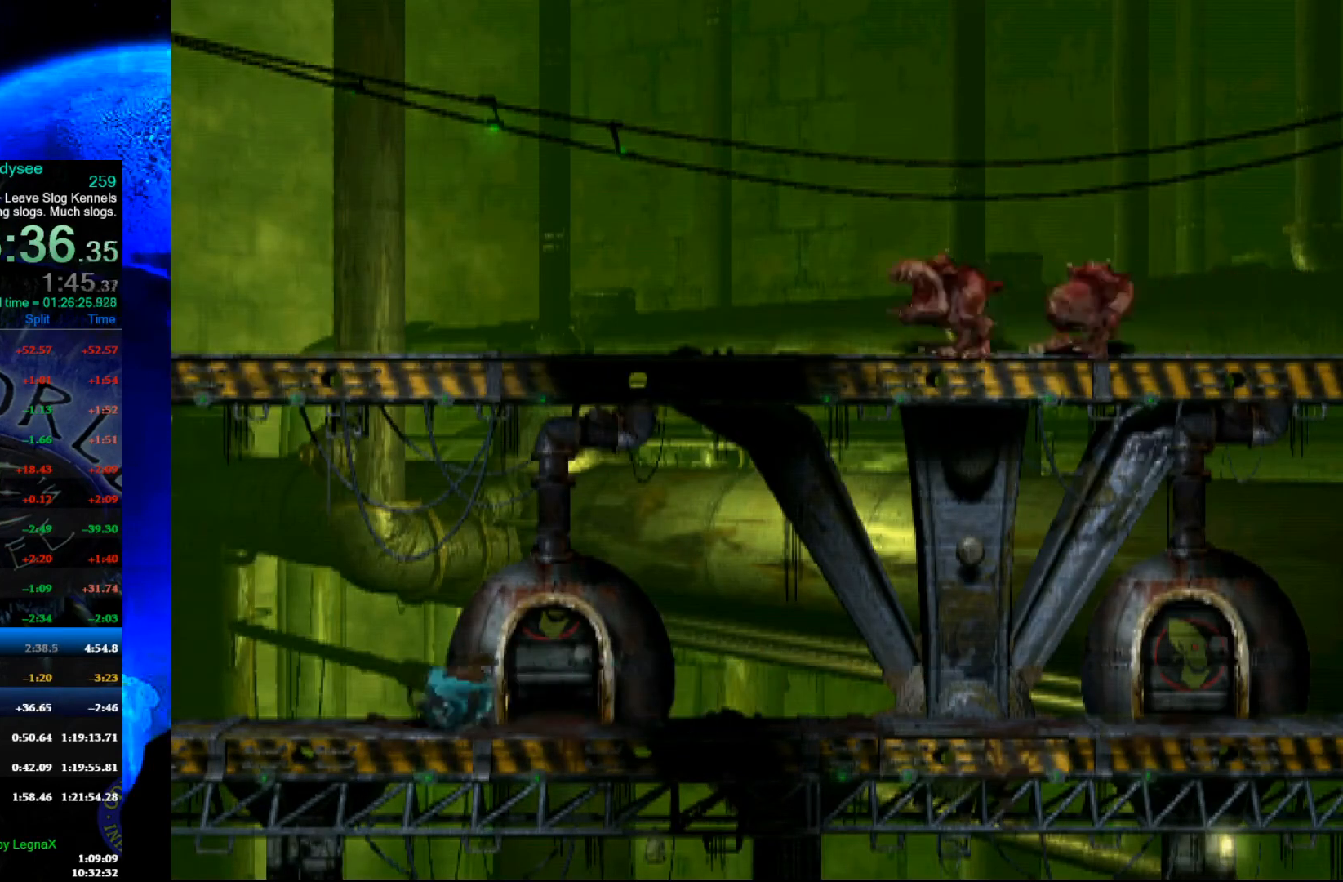
{"buttons": [], "left_stick": "left", "events": []}
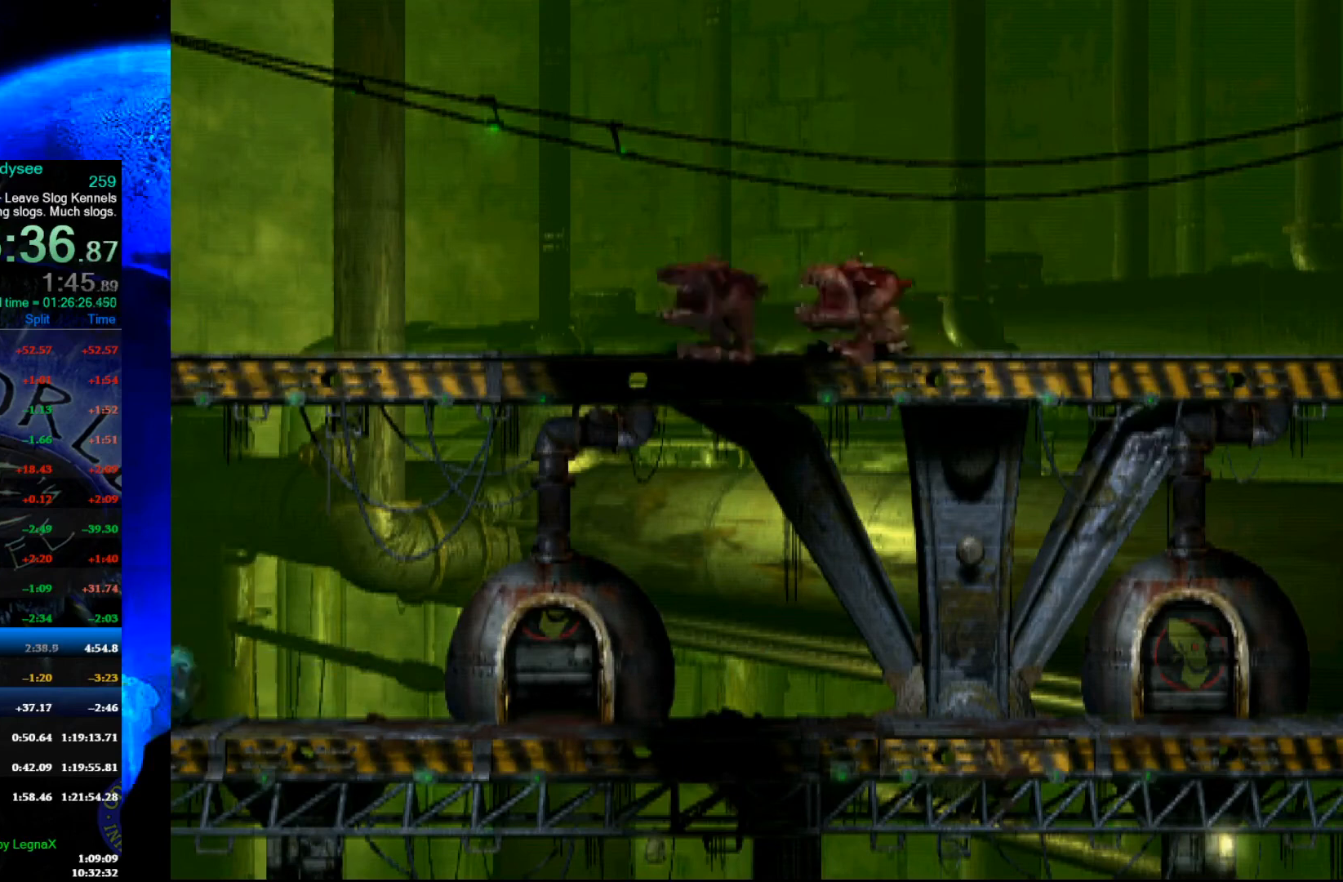
{"buttons": [], "left_stick": "left", "events": []}
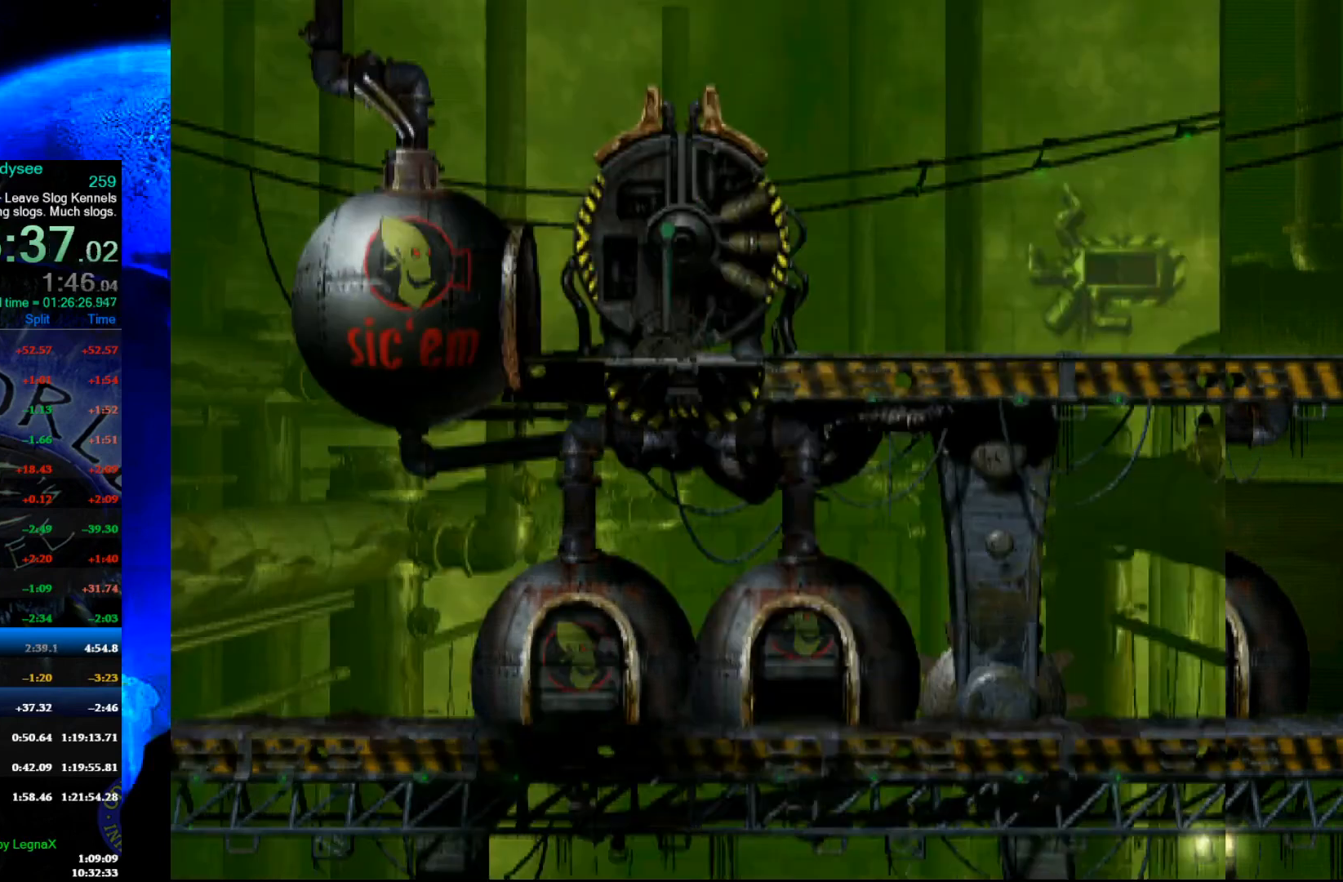
{"buttons": [], "left_stick": "left", "events": []}
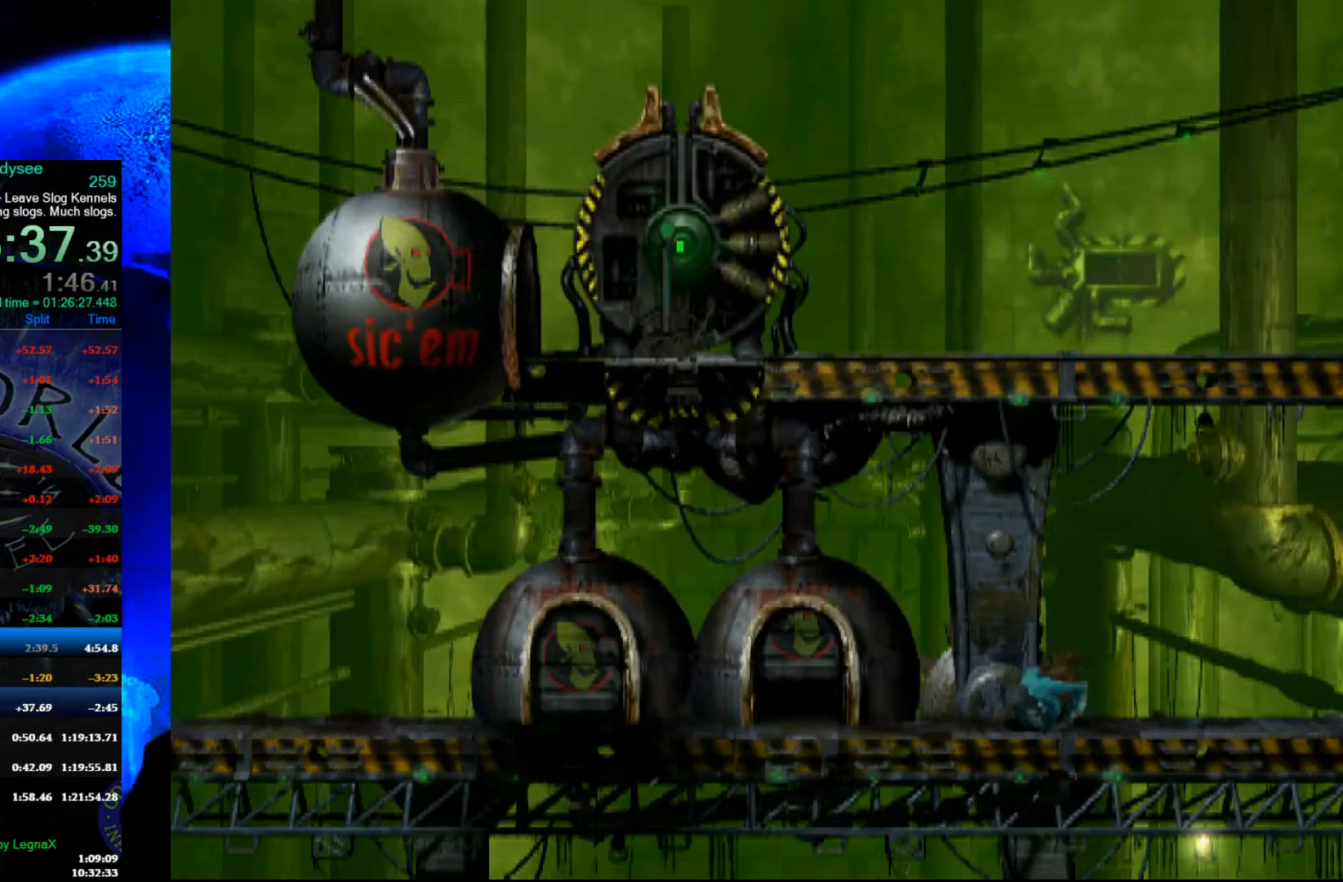
{"buttons": [], "left_stick": "left", "events": []}
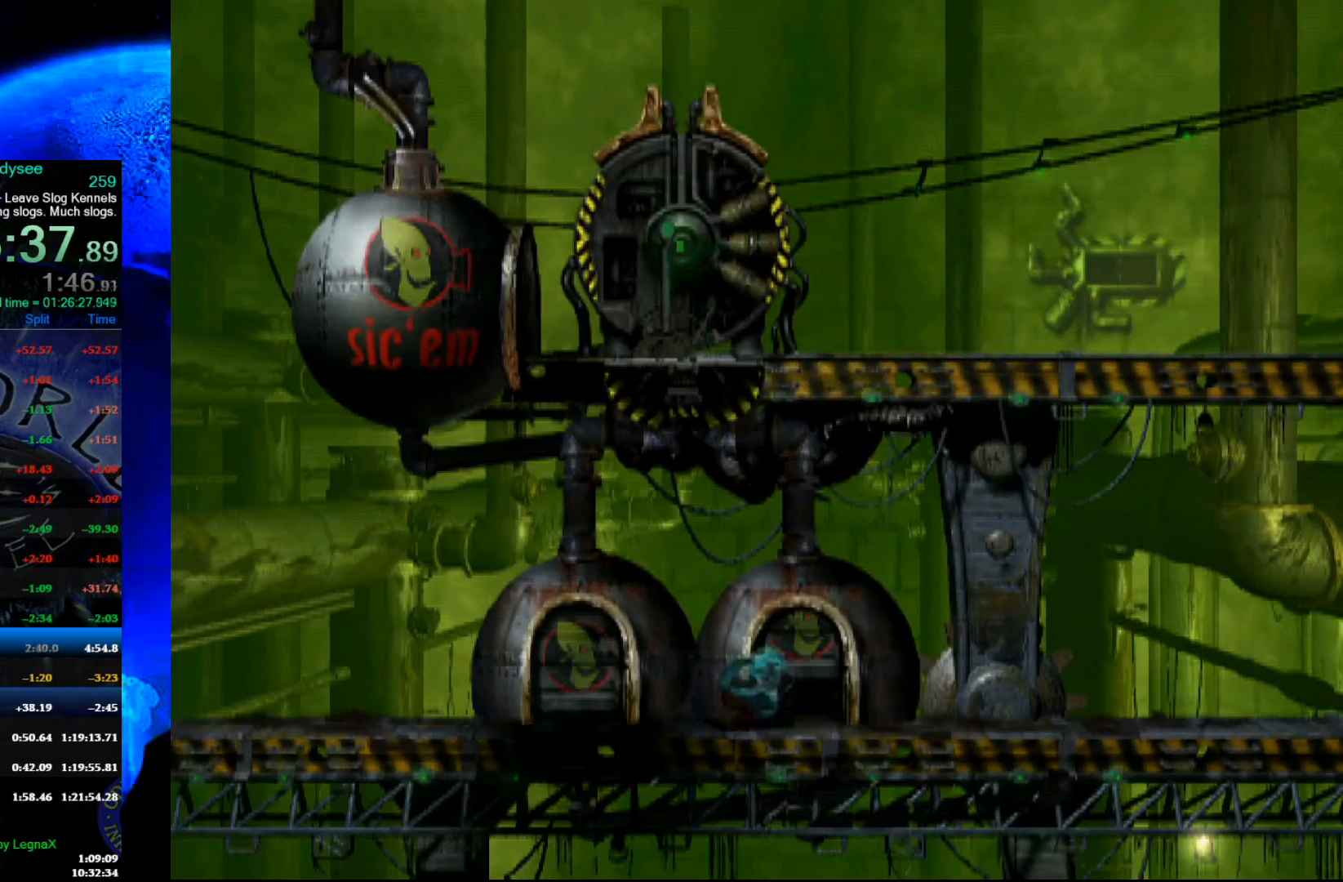
{"buttons": [], "left_stick": "left", "events": []}
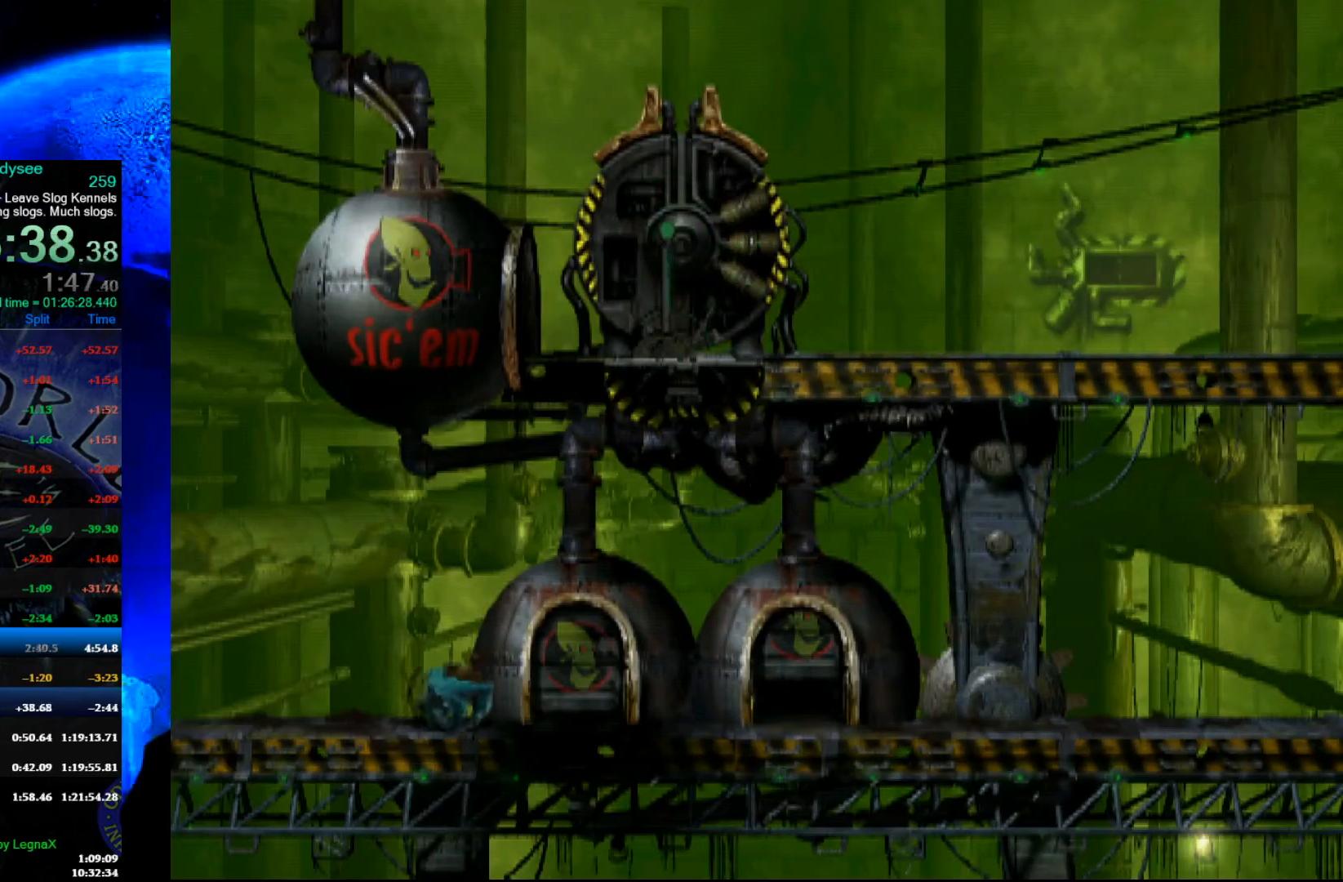
{"buttons": [], "left_stick": "left", "events": []}
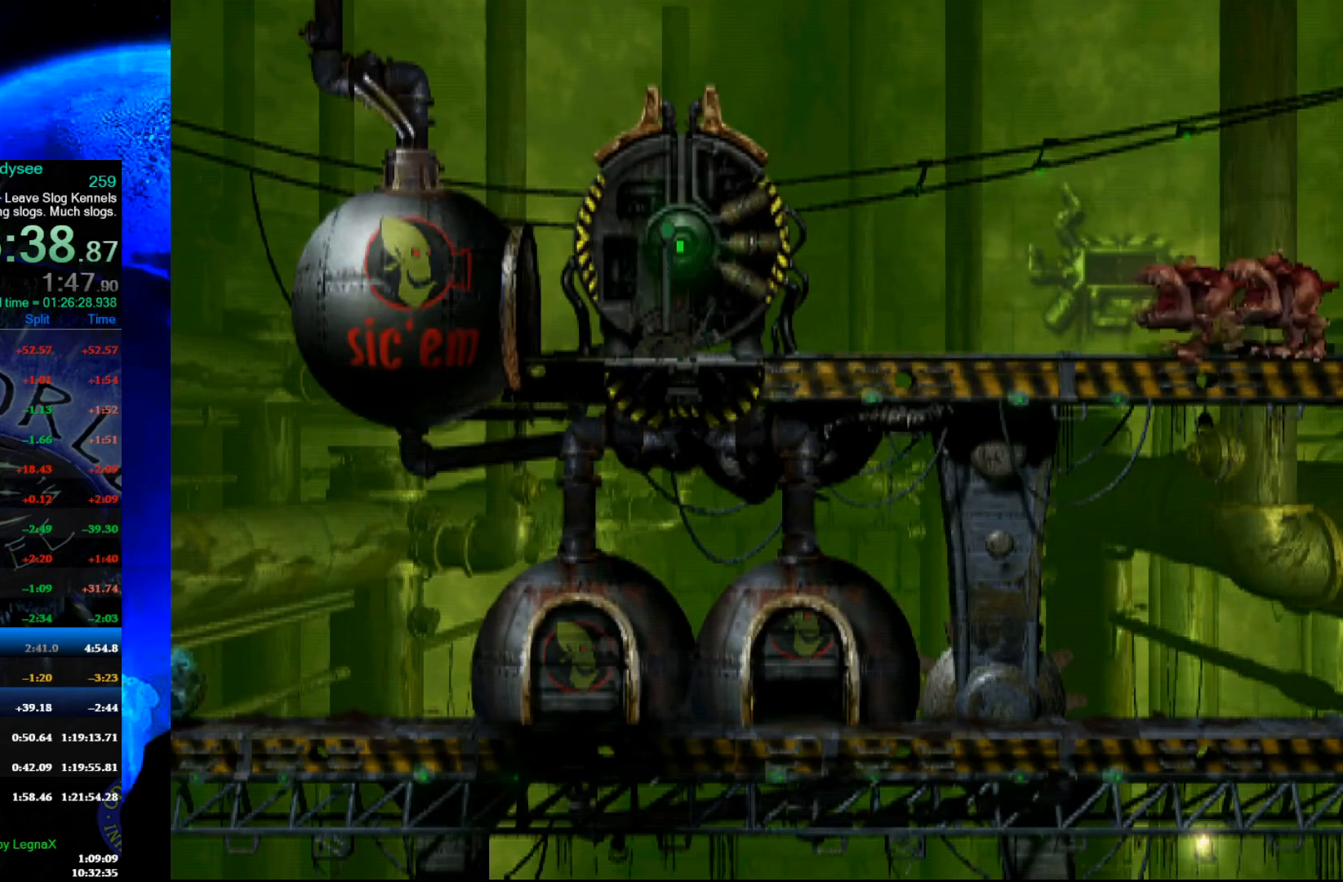
{"buttons": [], "left_stick": "left", "events": []}